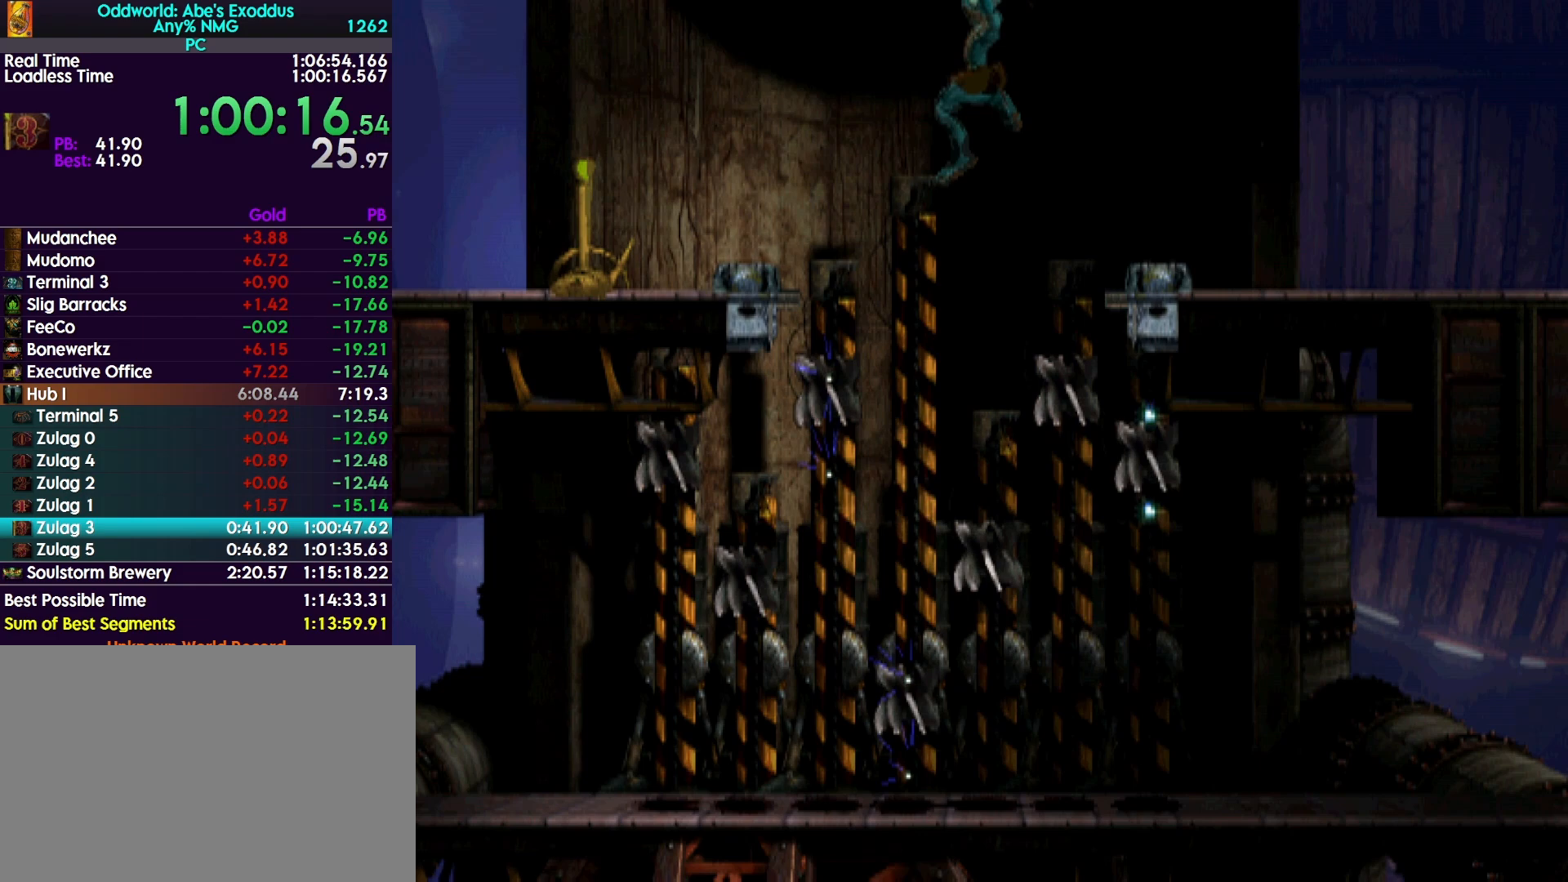
Gameplay with a controller (PlayStation layout); each line is a JSON object with the inputs held at the frame after it. "events" lists button and stick changes between this image and that frame as [ms after this image, input, new state], when the widget could be followed in between. Not read: left_stick right_stick.
{"buttons": ["TRIANGLE", "R1", "DPAD_UP", "DPAD_LEFT"], "events": []}
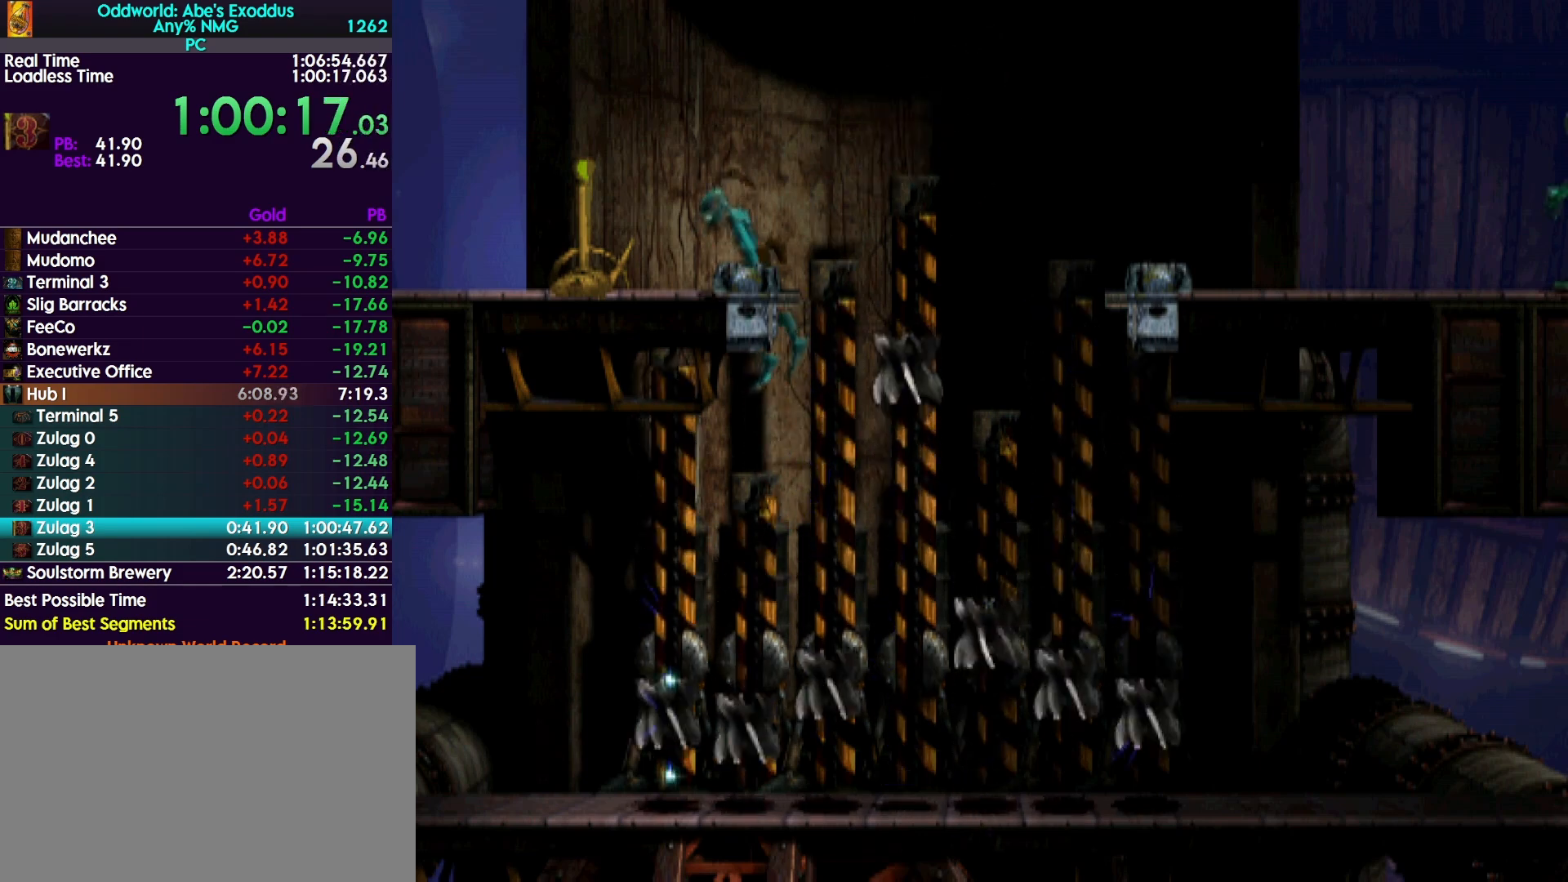
{"buttons": ["R1", "DPAD_LEFT"], "events": [[133, "DPAD_LEFT", "up"], [133, "DPAD_UP", "up"], [167, "DPAD_LEFT", "down"], [200, "TRIANGLE", "up"]]}
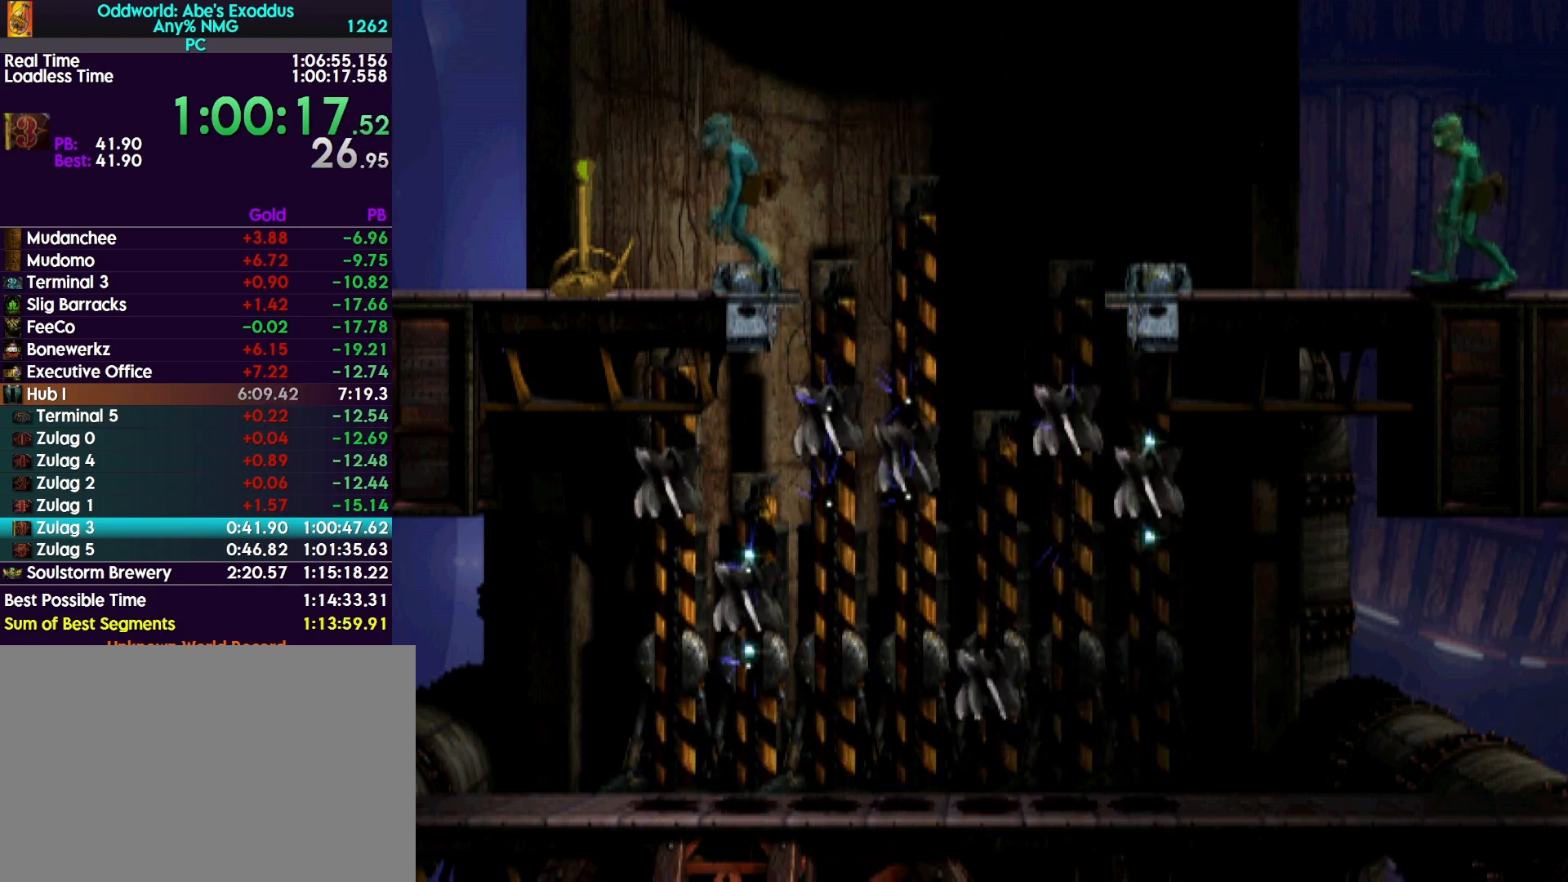
{"buttons": ["R1", "DPAD_LEFT"], "events": []}
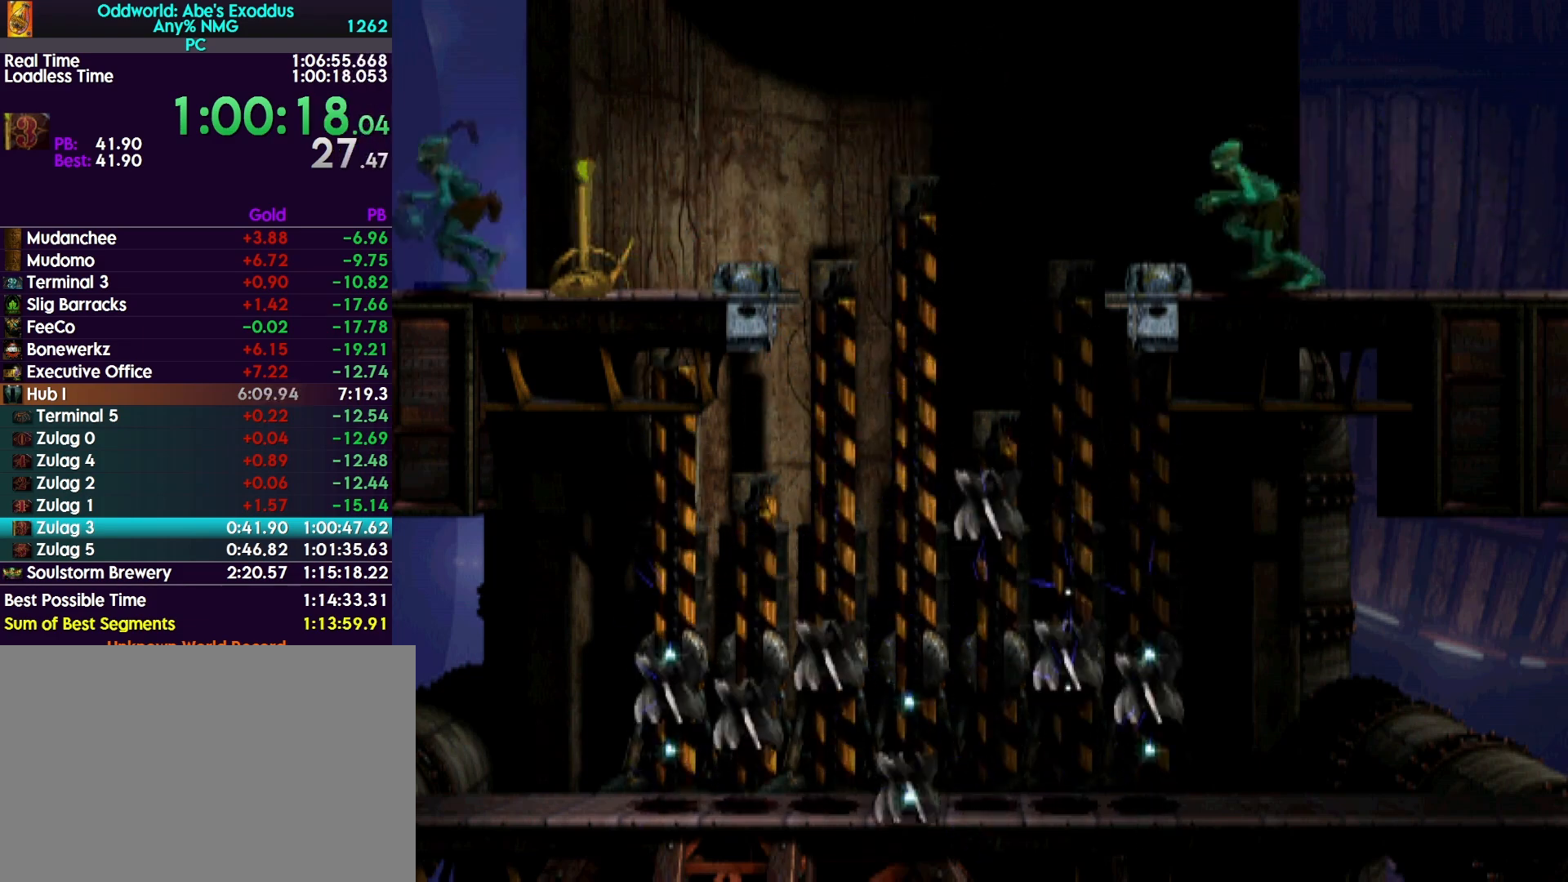
{"buttons": ["R1", "DPAD_LEFT"], "events": []}
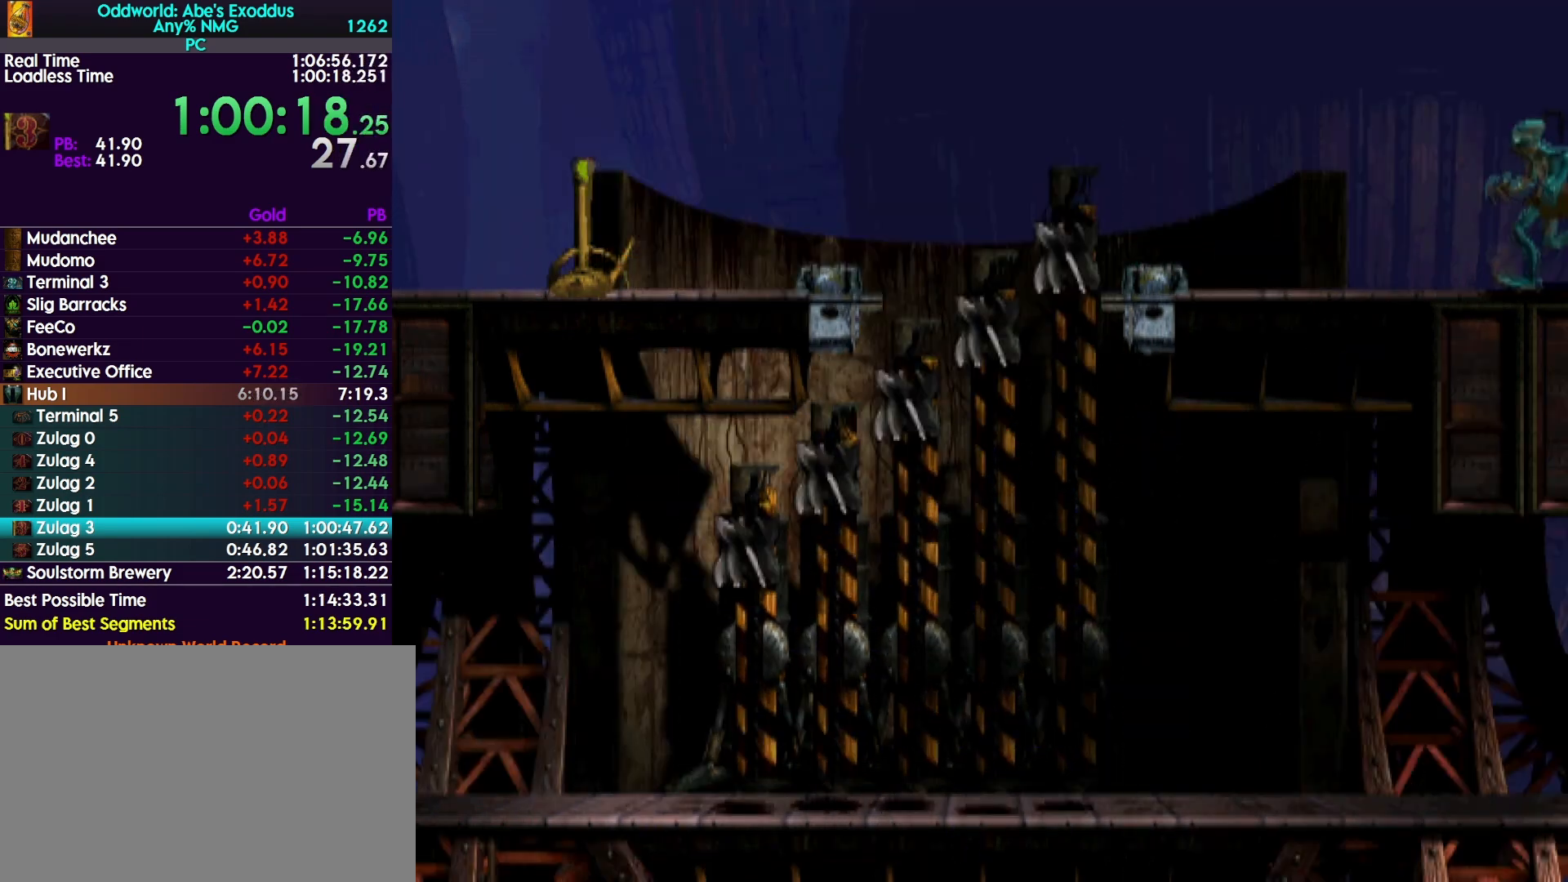
{"buttons": ["R1", "DPAD_LEFT"], "events": []}
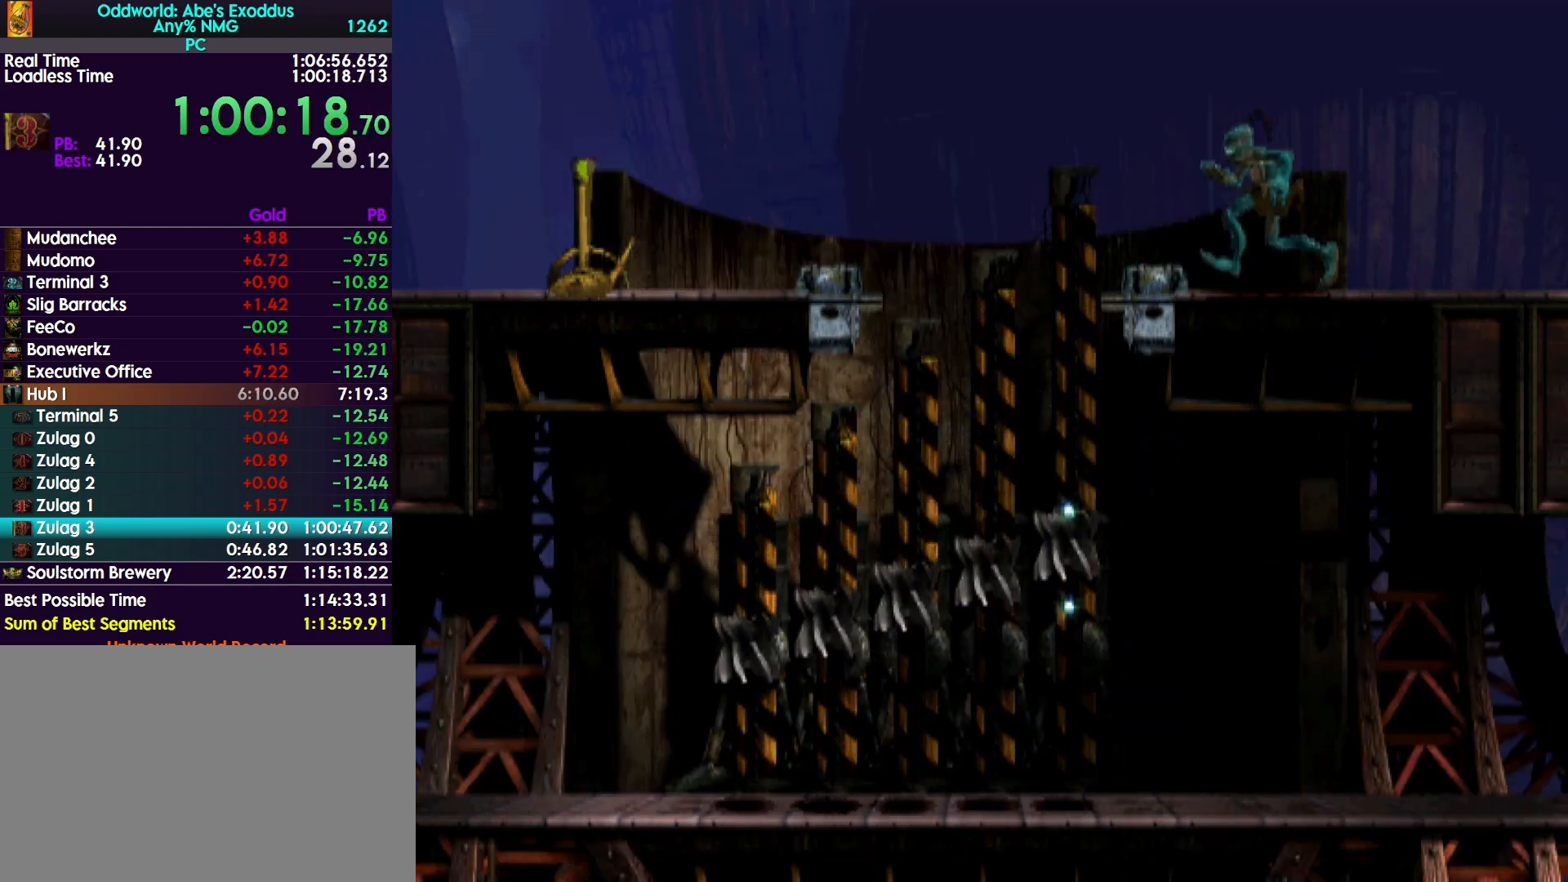
{"buttons": ["R1", "DPAD_LEFT"], "events": [[67, "TRIANGLE", "down"], [367, "TRIANGLE", "up"]]}
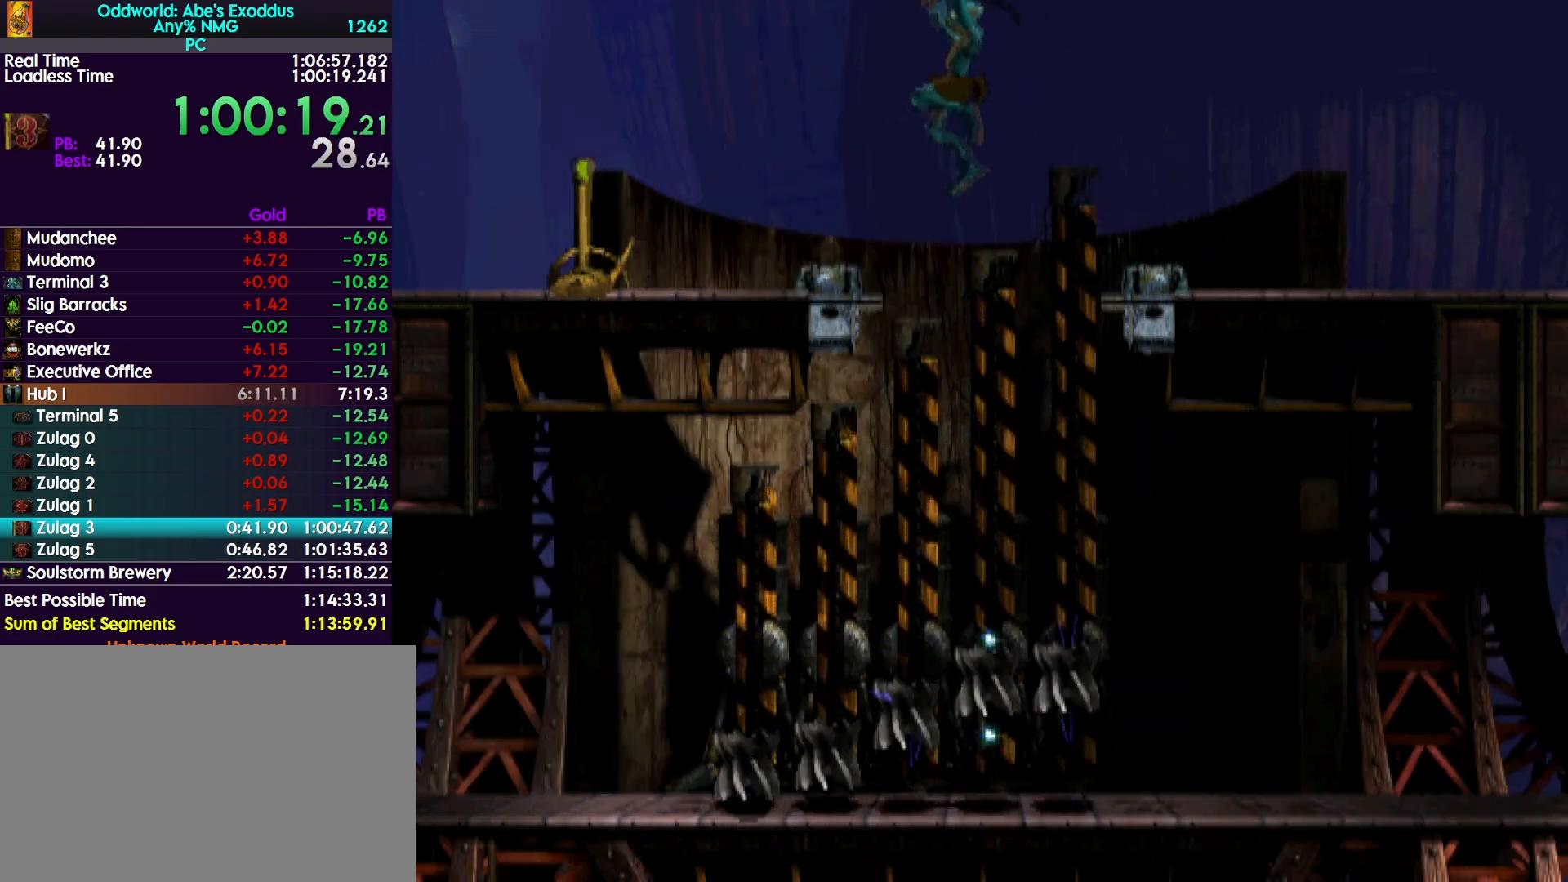
{"buttons": ["R1", "DPAD_LEFT"], "events": []}
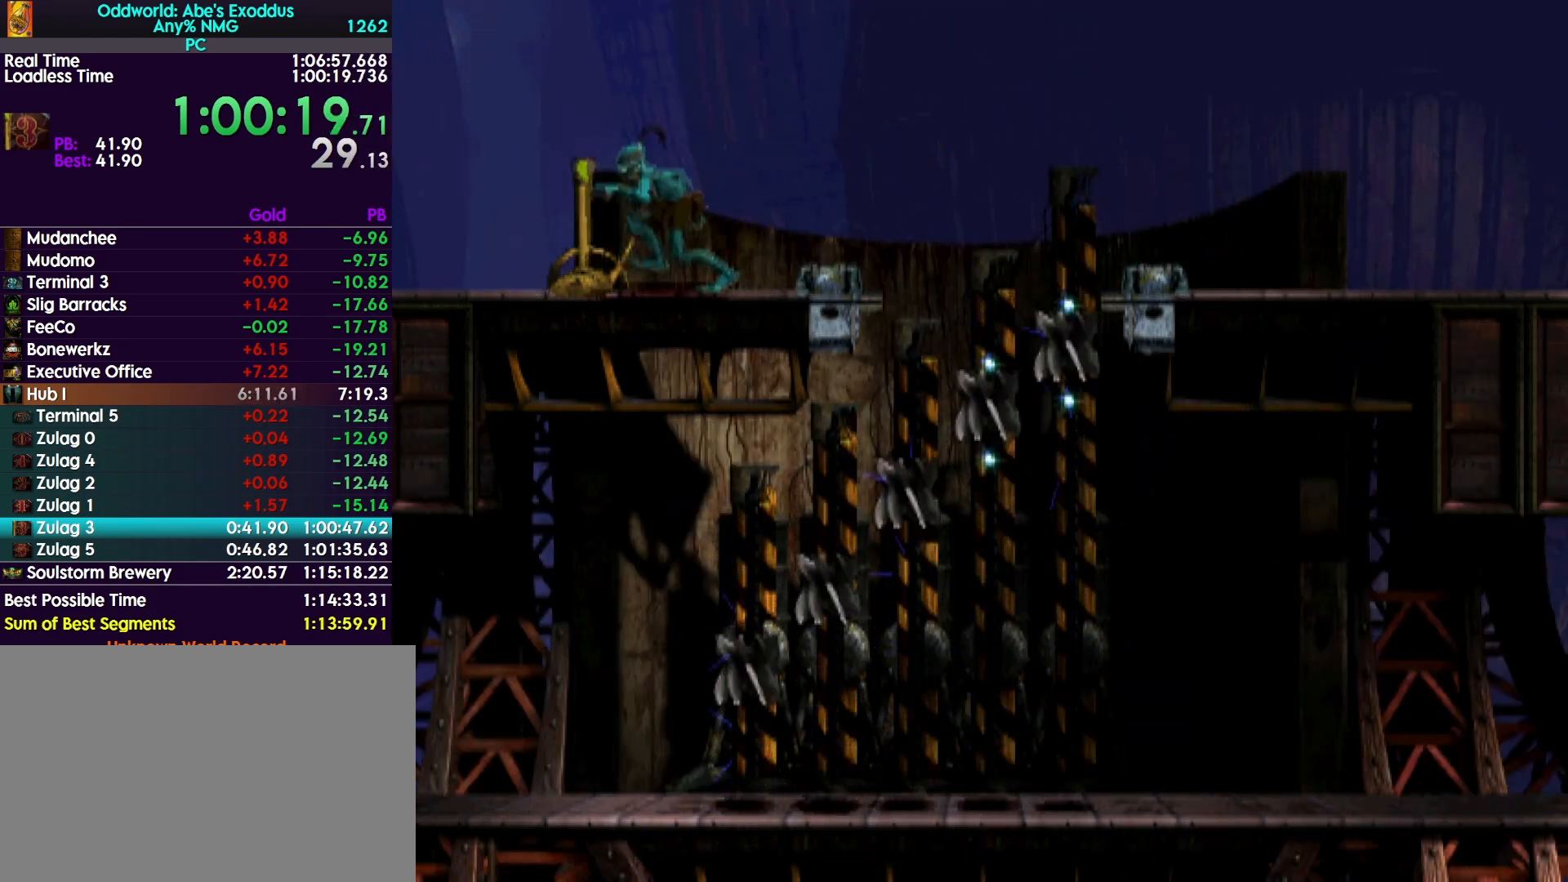
{"buttons": ["R1", "DPAD_LEFT"], "events": []}
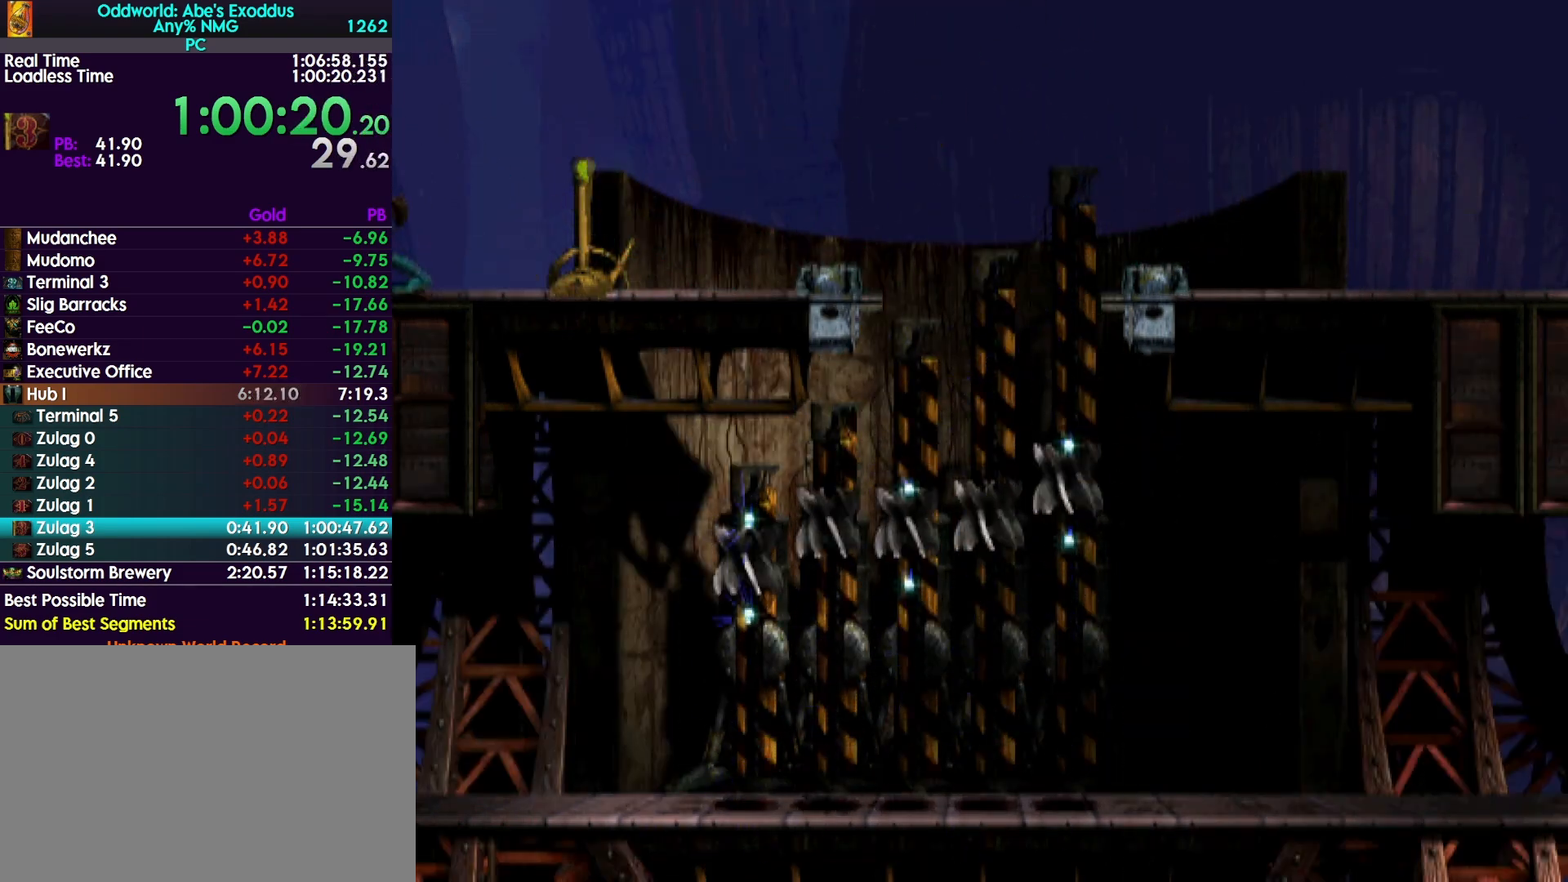
{"buttons": ["R1", "DPAD_LEFT"], "events": []}
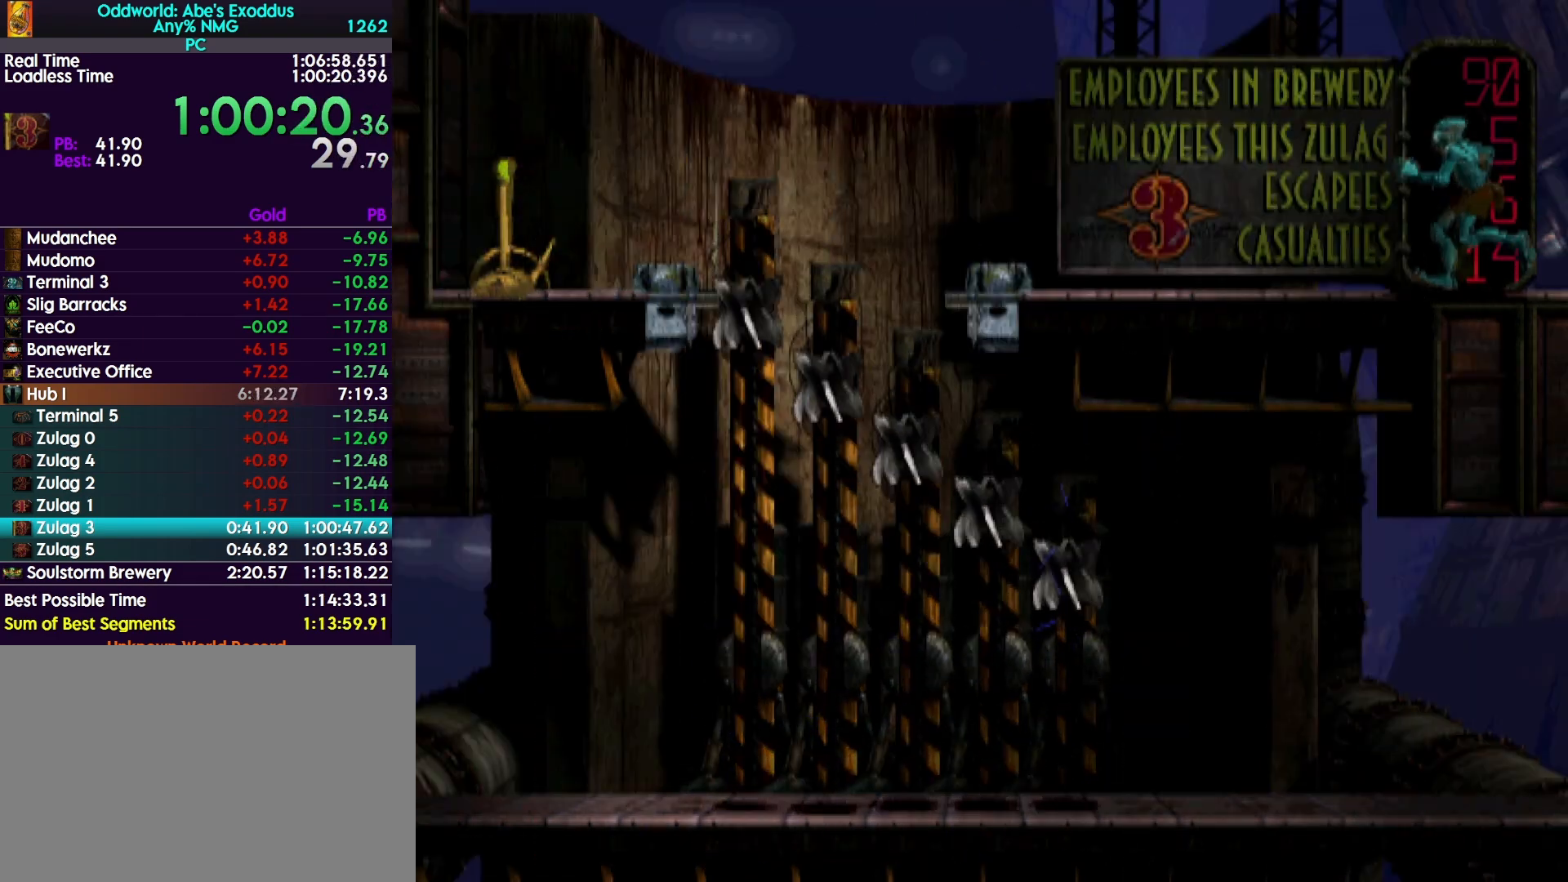
{"buttons": ["R1", "DPAD_LEFT"], "events": []}
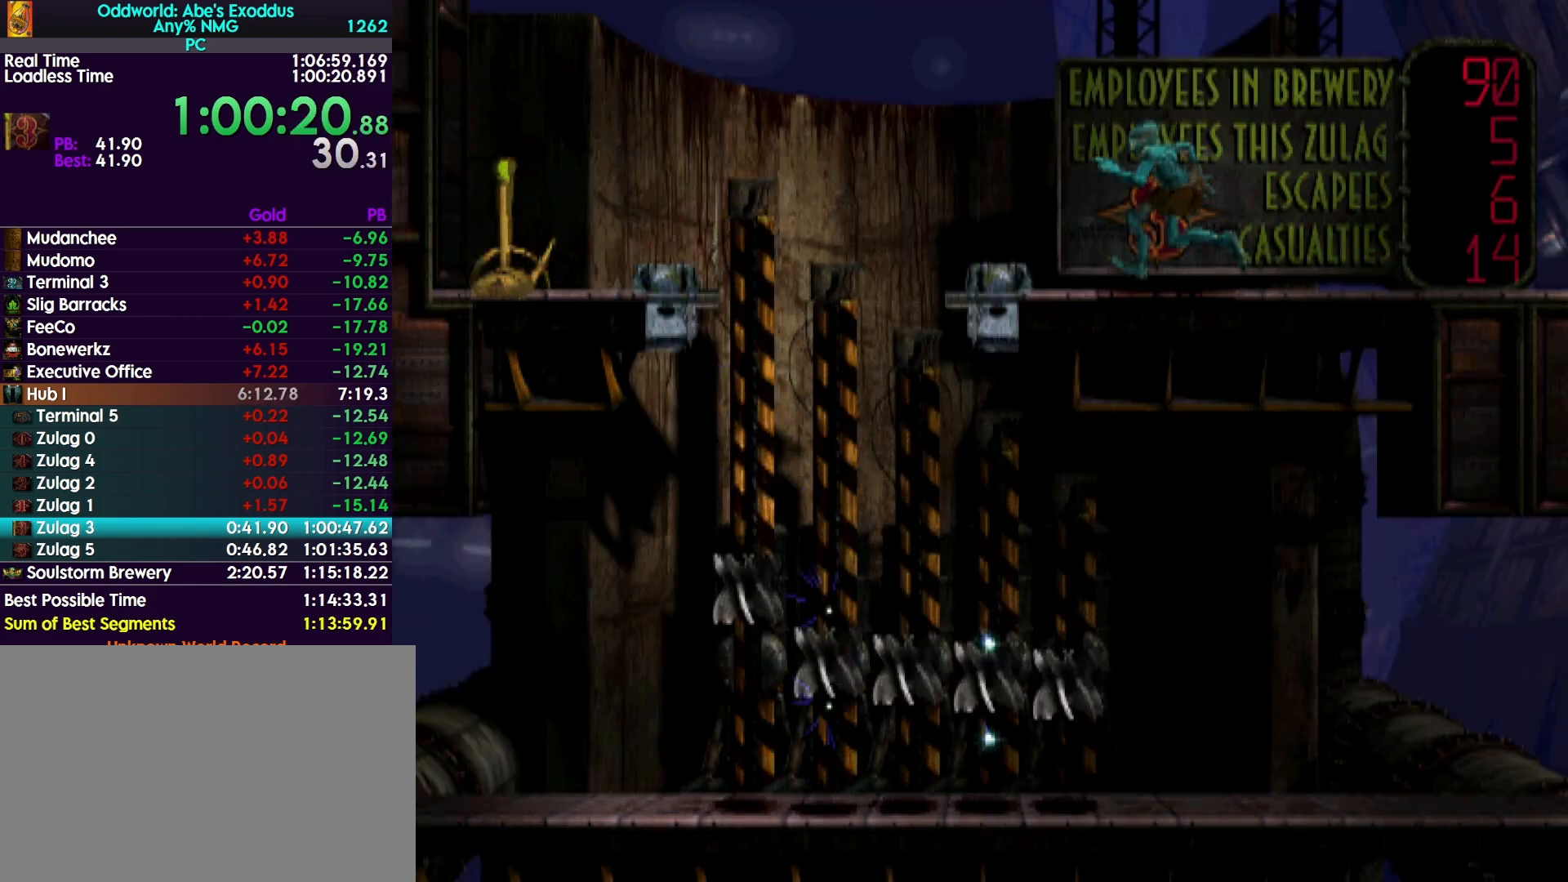
{"buttons": ["TRIANGLE", "R1", "DPAD_DOWN", "DPAD_LEFT"], "events": [[67, "TRIANGLE", "down"], [233, "DPAD_DOWN", "down"]]}
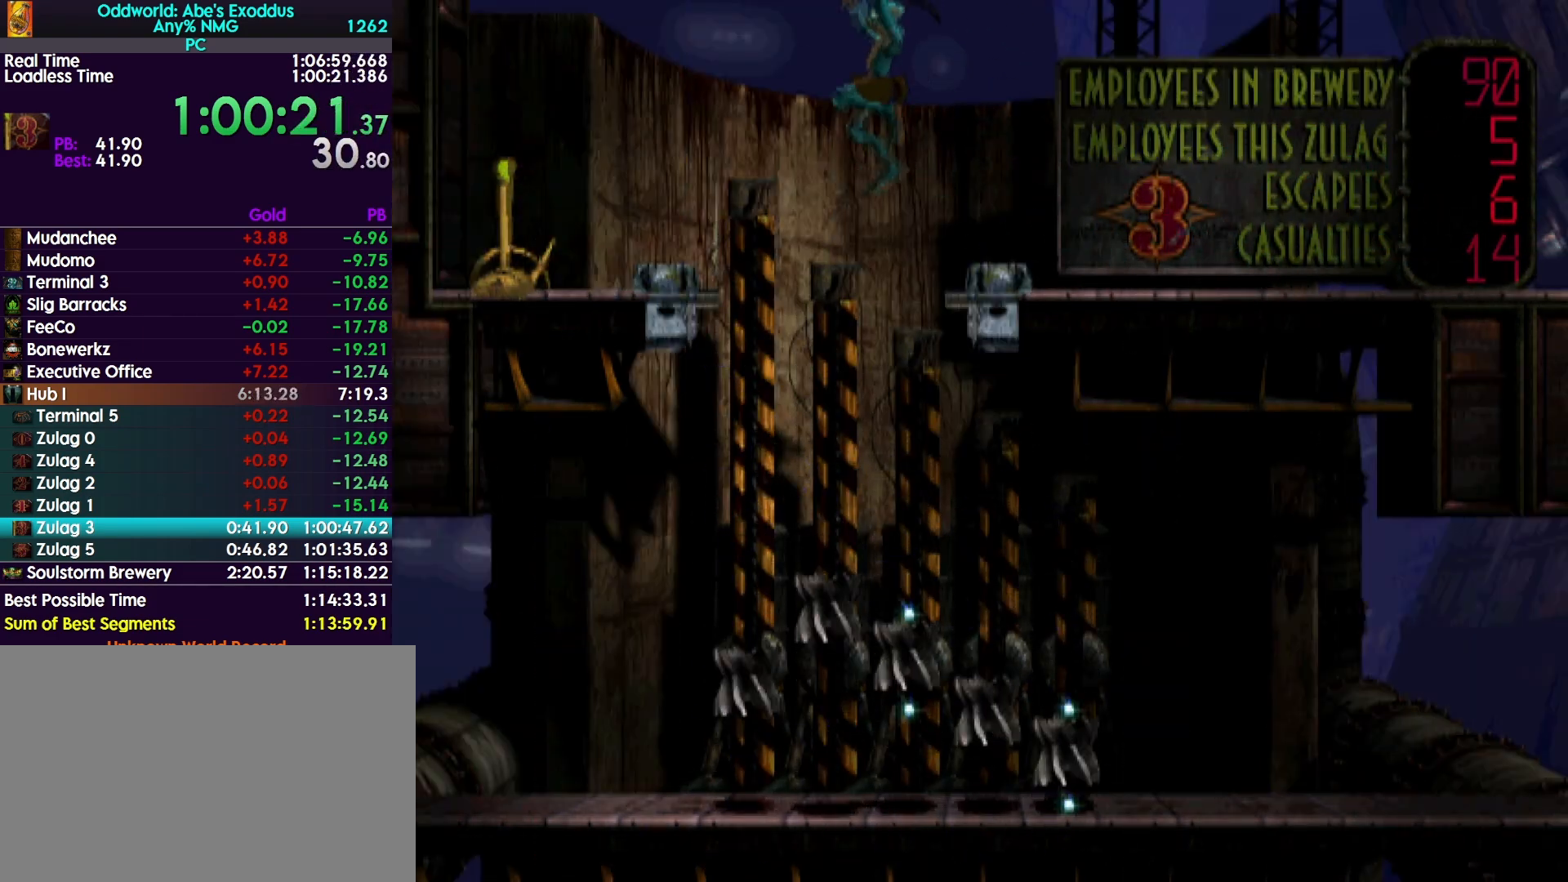
{"buttons": ["R1", "DPAD_LEFT"], "events": [[400, "DPAD_DOWN", "up"], [433, "TRIANGLE", "up"]]}
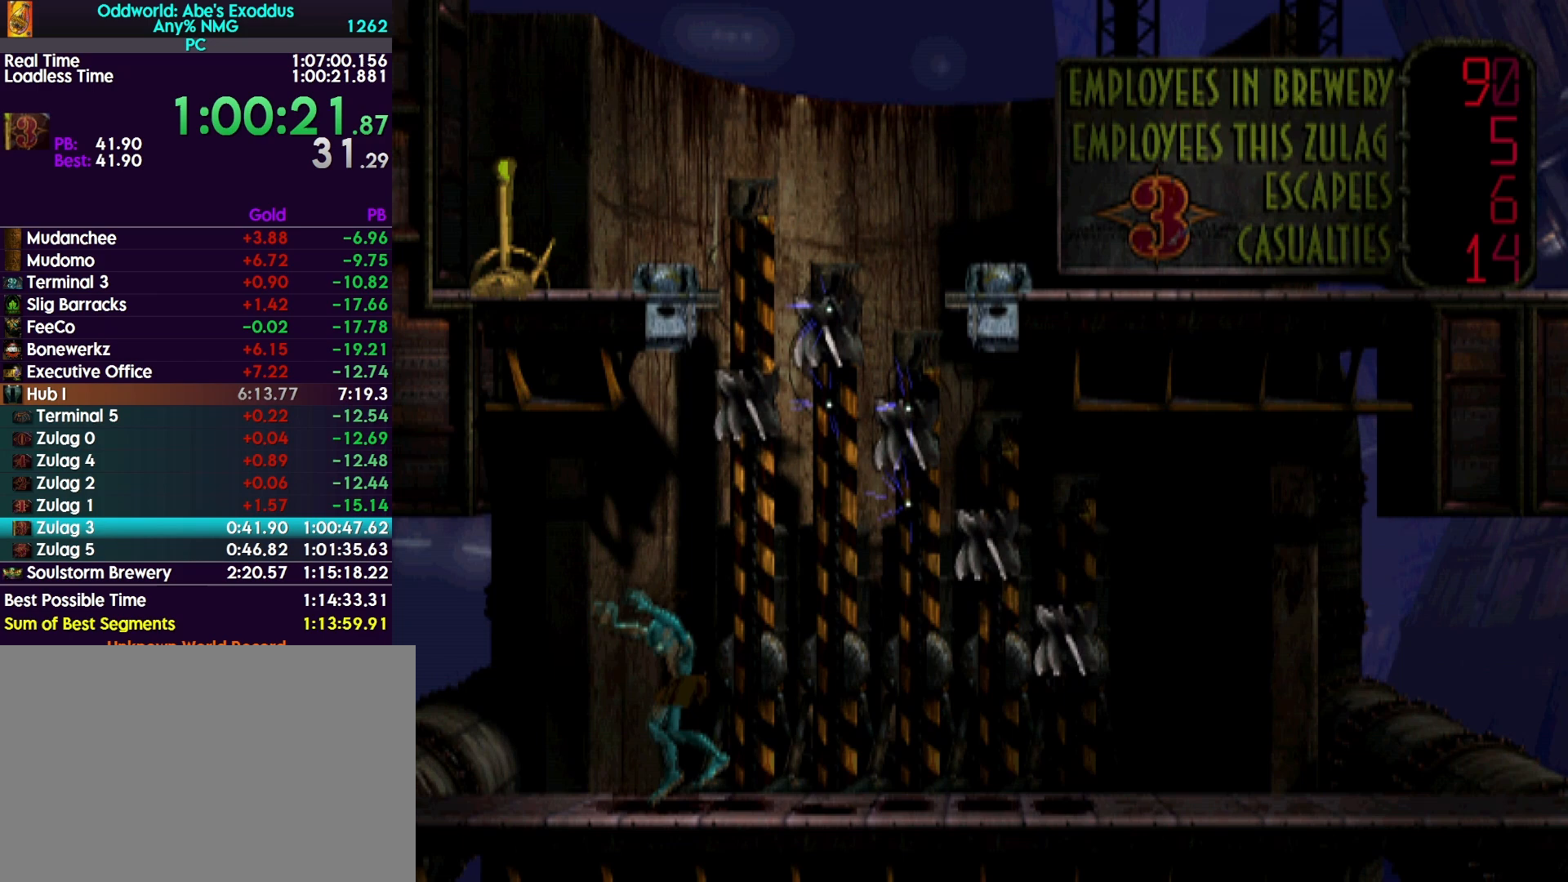
{"buttons": ["R1", "DPAD_LEFT"], "events": []}
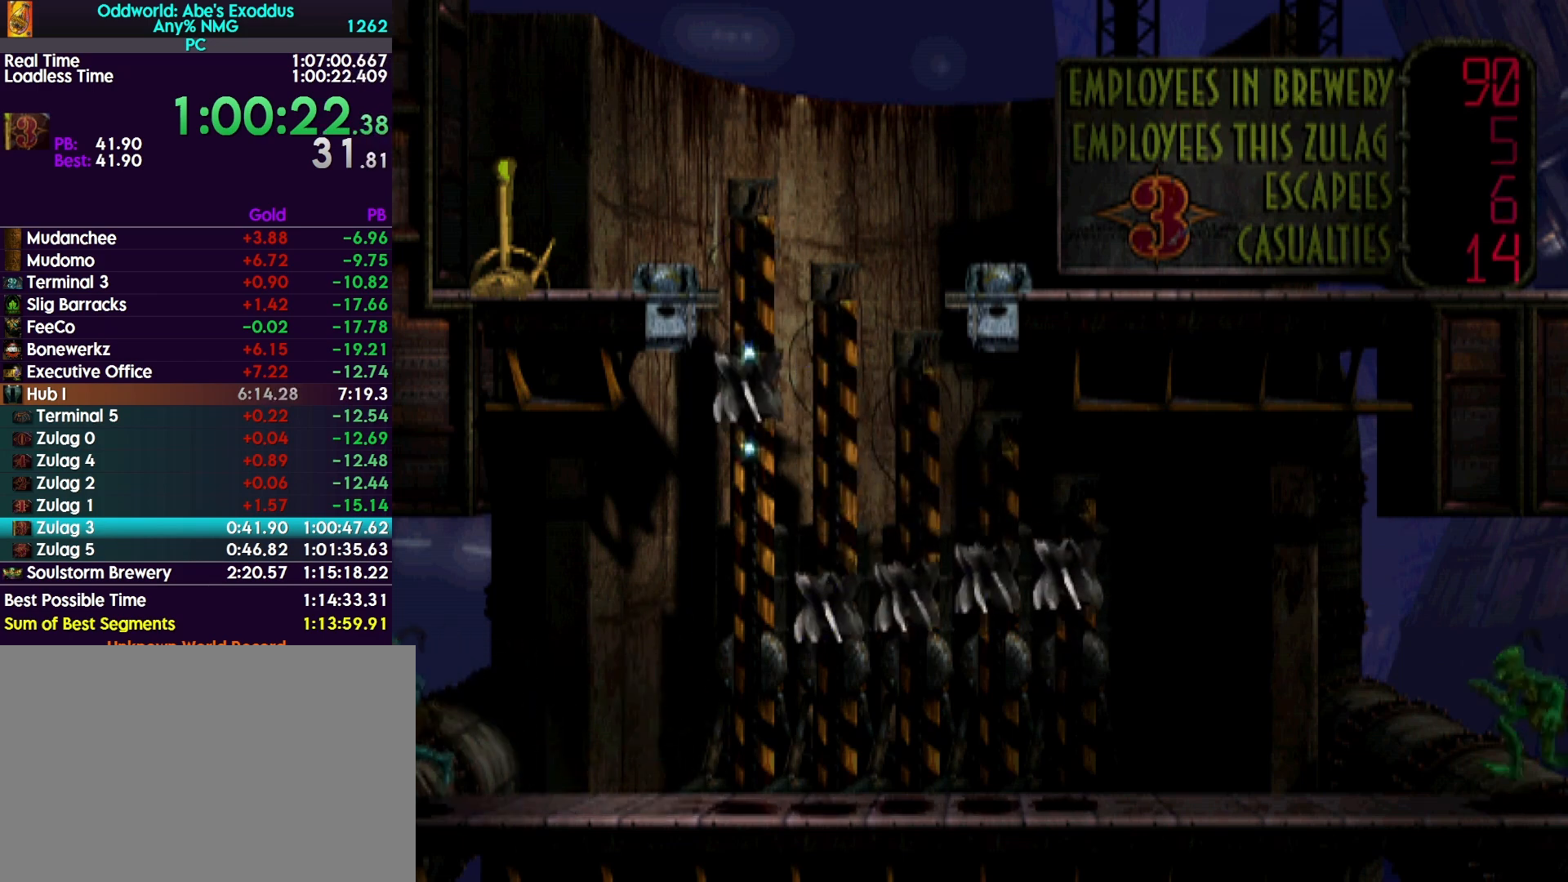
{"buttons": ["R1", "DPAD_RIGHT"], "events": [[33, "DPAD_LEFT", "up"], [200, "DPAD_RIGHT", "down"]]}
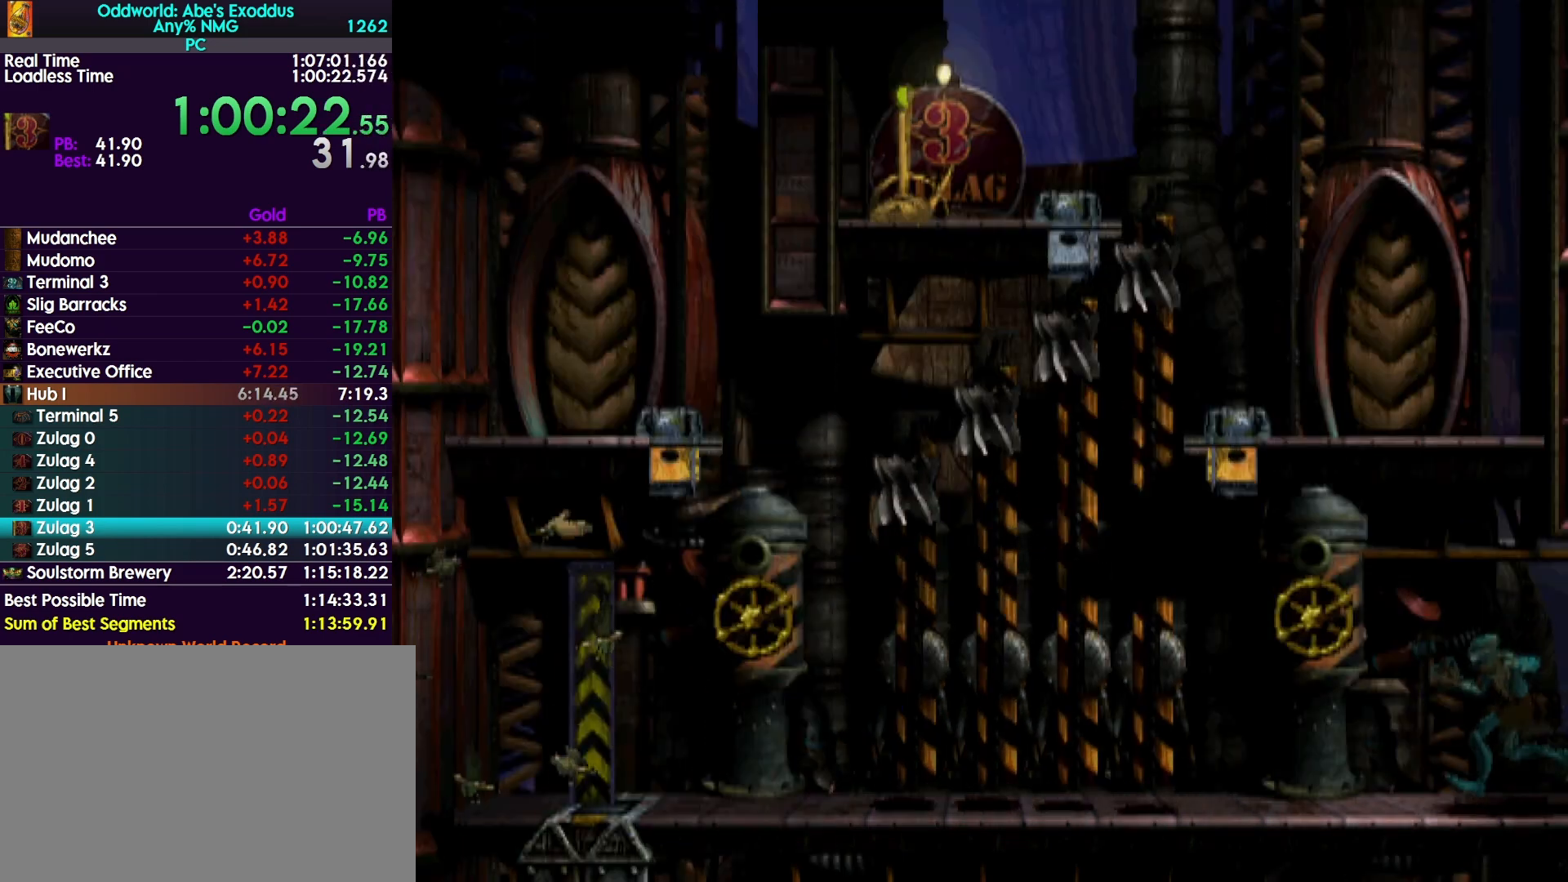
{"buttons": ["R1", "DPAD_RIGHT"], "events": []}
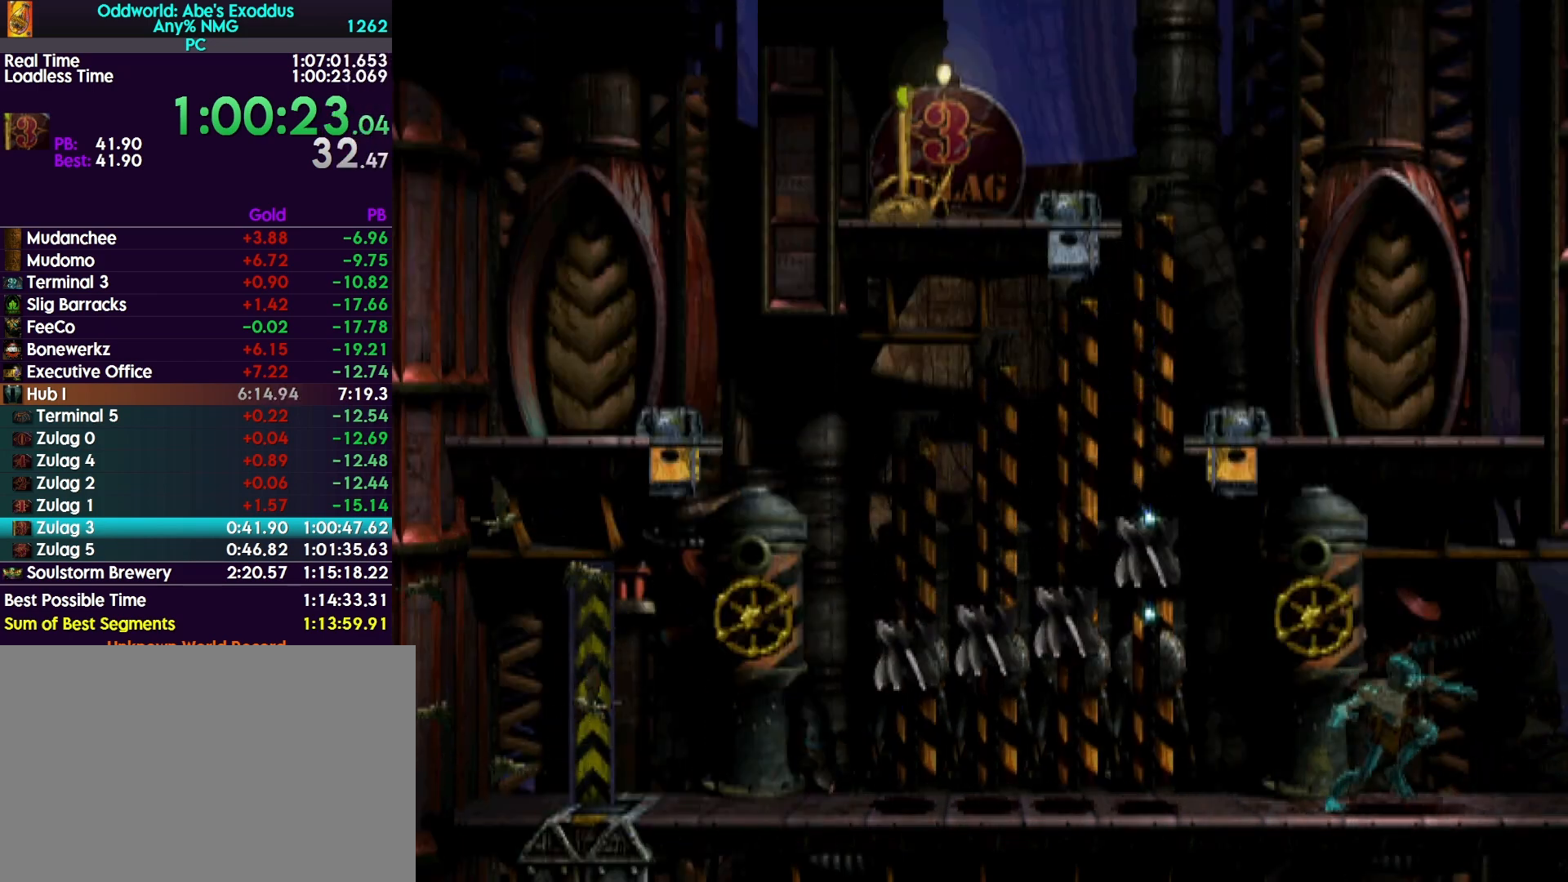
{"buttons": ["CROSS", "R1", "DPAD_LEFT"], "events": [[133, "DPAD_RIGHT", "up"], [233, "DPAD_LEFT", "down"], [300, "CROSS", "down"]]}
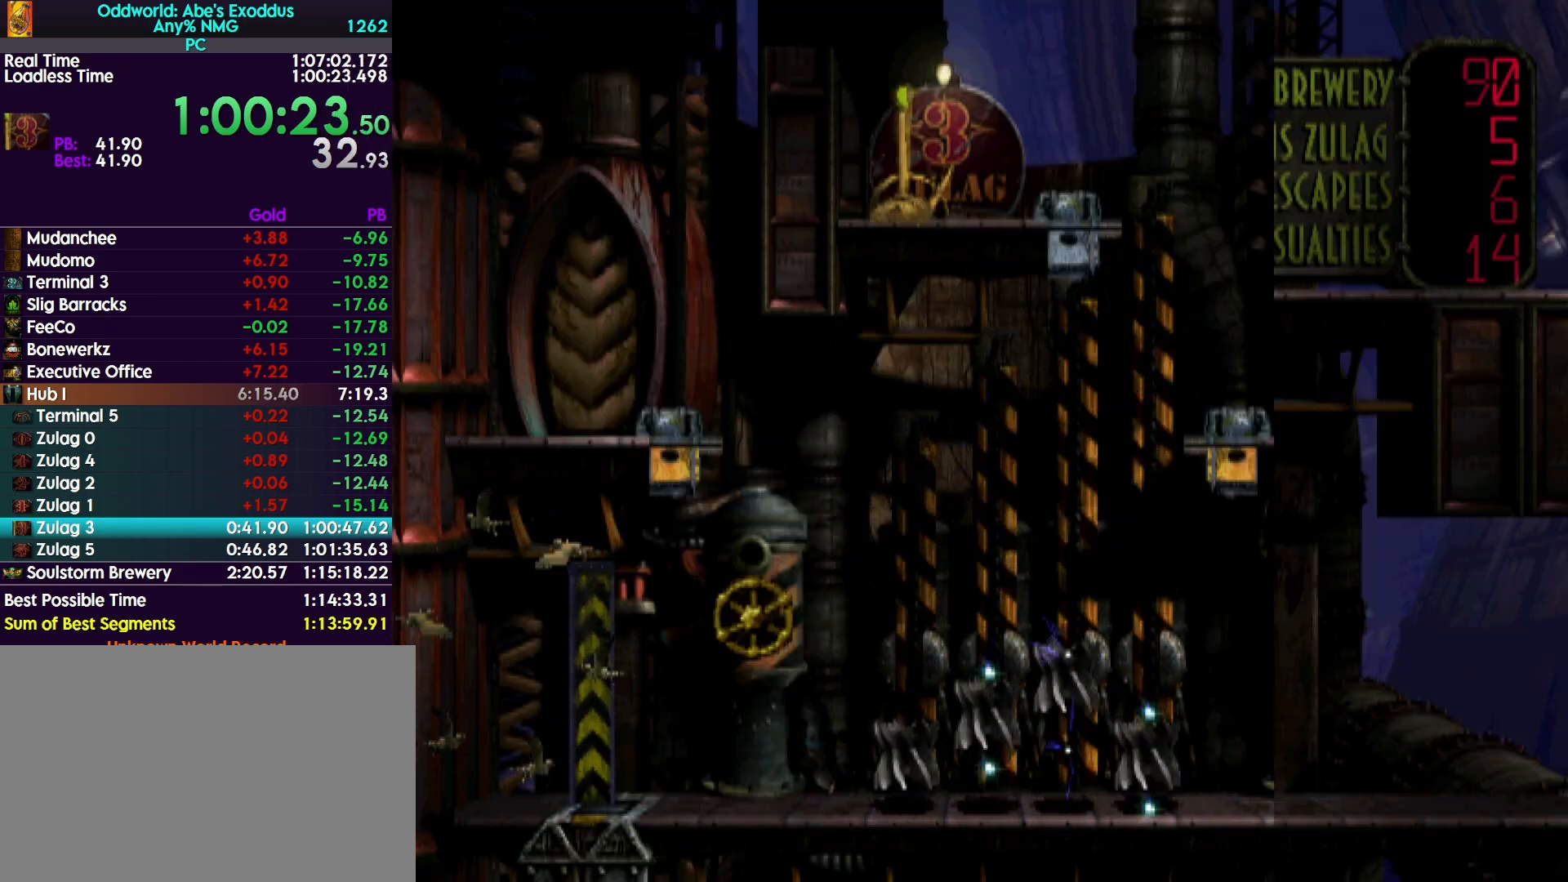
{"buttons": ["CROSS", "R1", "DPAD_LEFT"], "events": []}
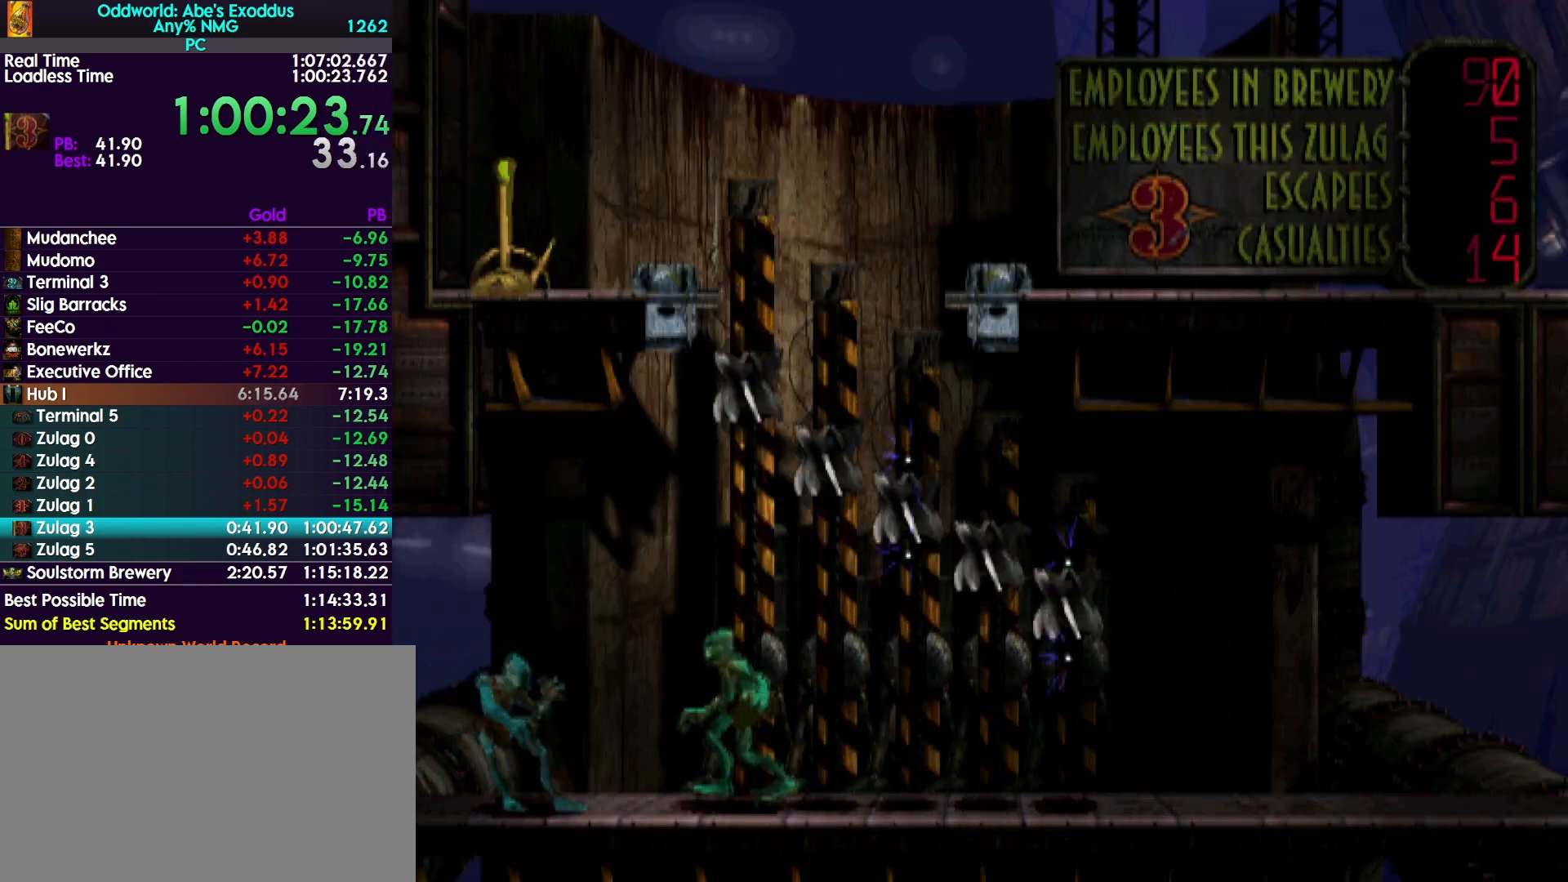
{"buttons": ["CROSS", "R1", "DPAD_LEFT"], "events": []}
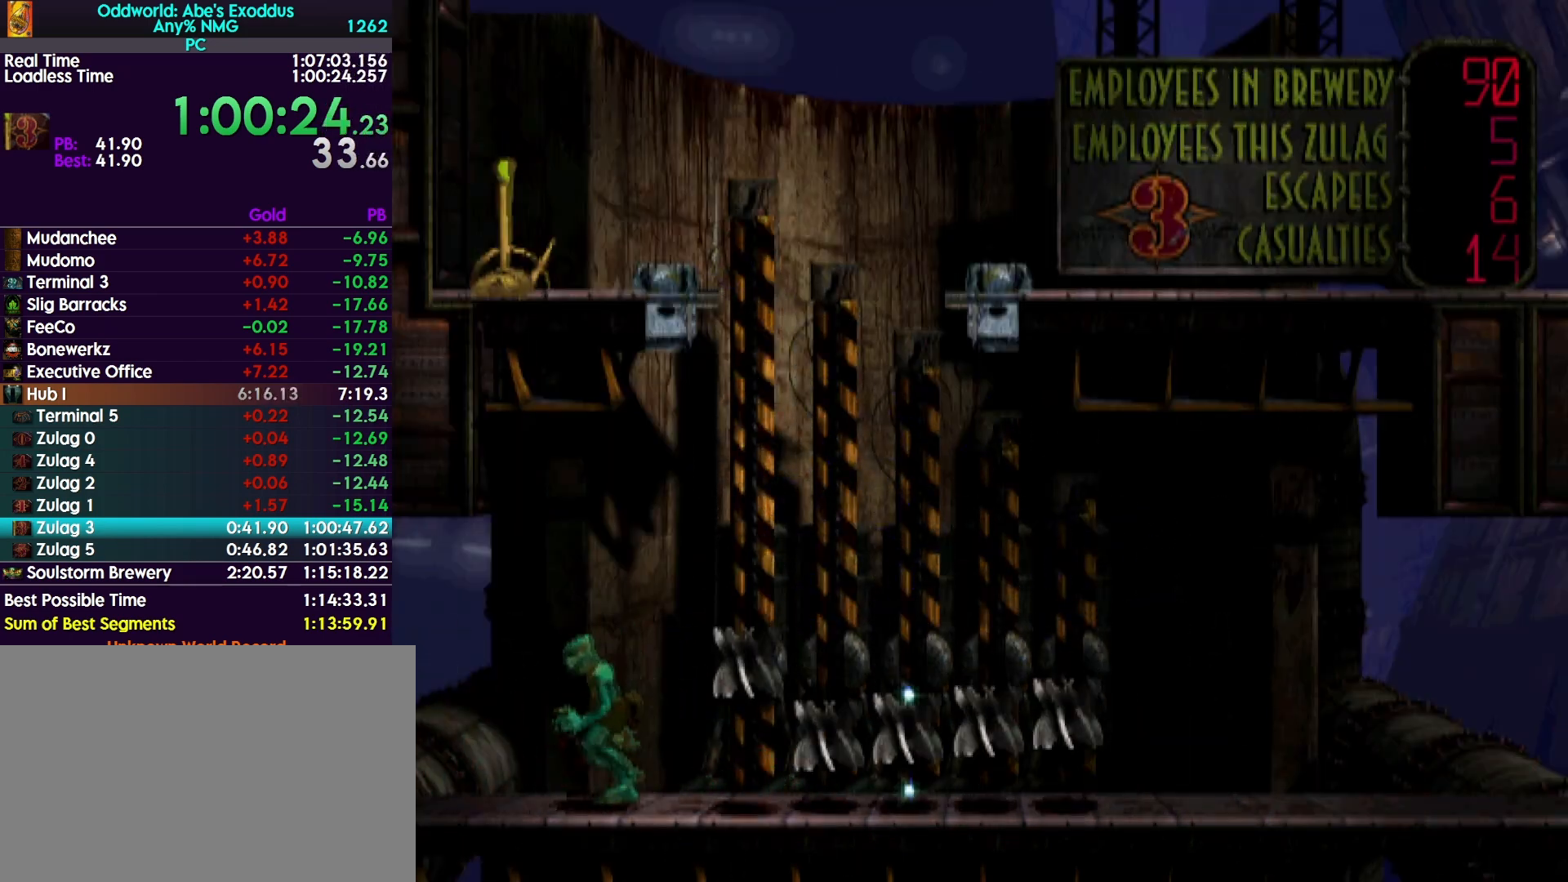
{"buttons": ["CROSS", "R1", "DPAD_LEFT"], "events": []}
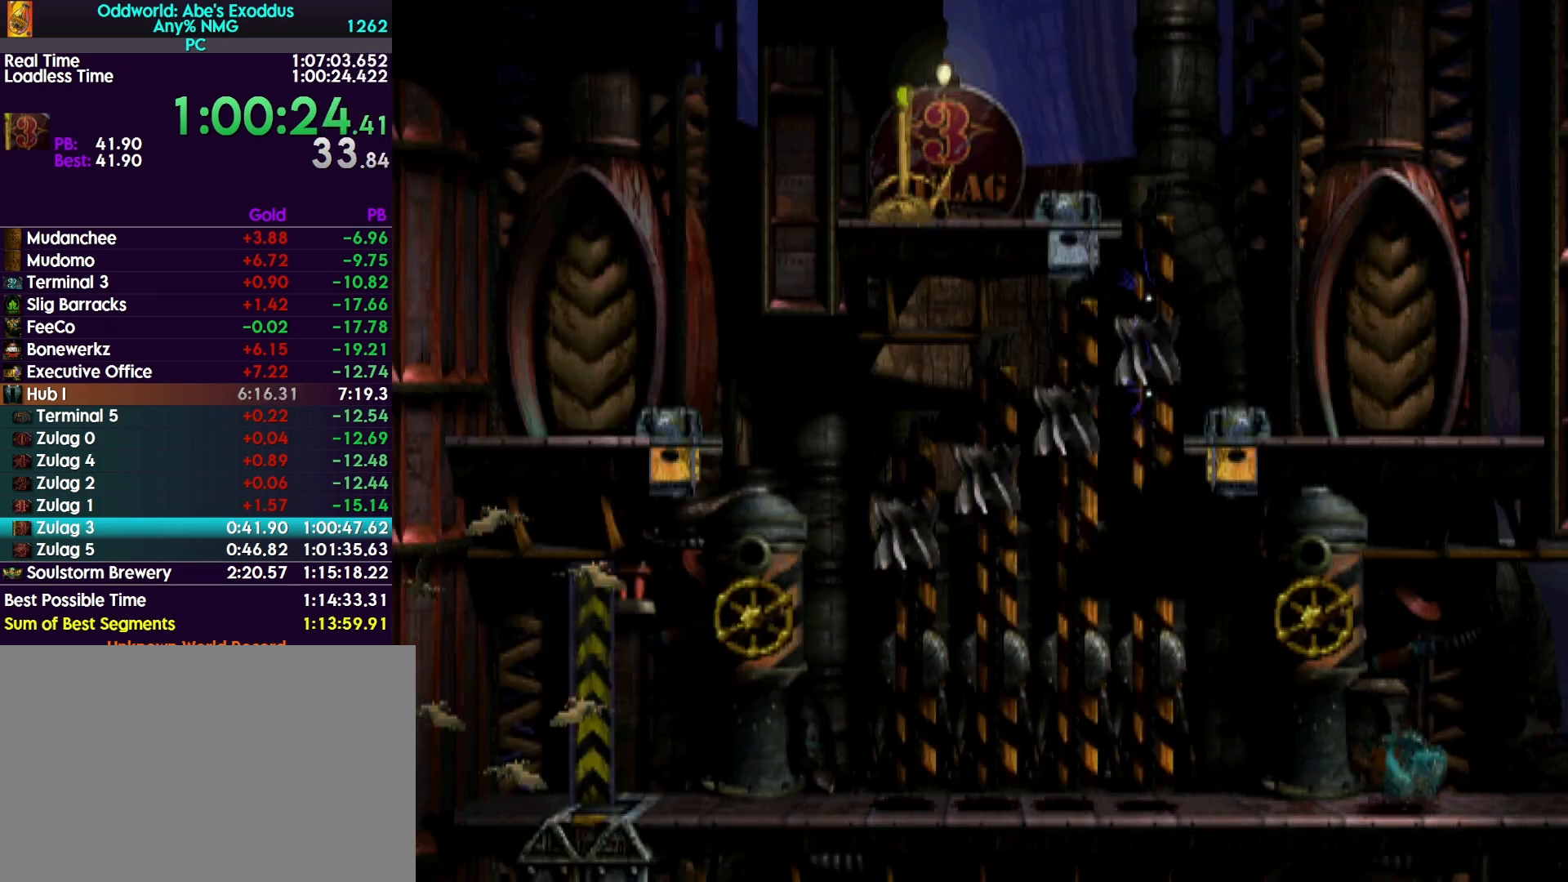
{"buttons": ["CROSS", "R1"], "events": [[233, "DPAD_LEFT", "up"]]}
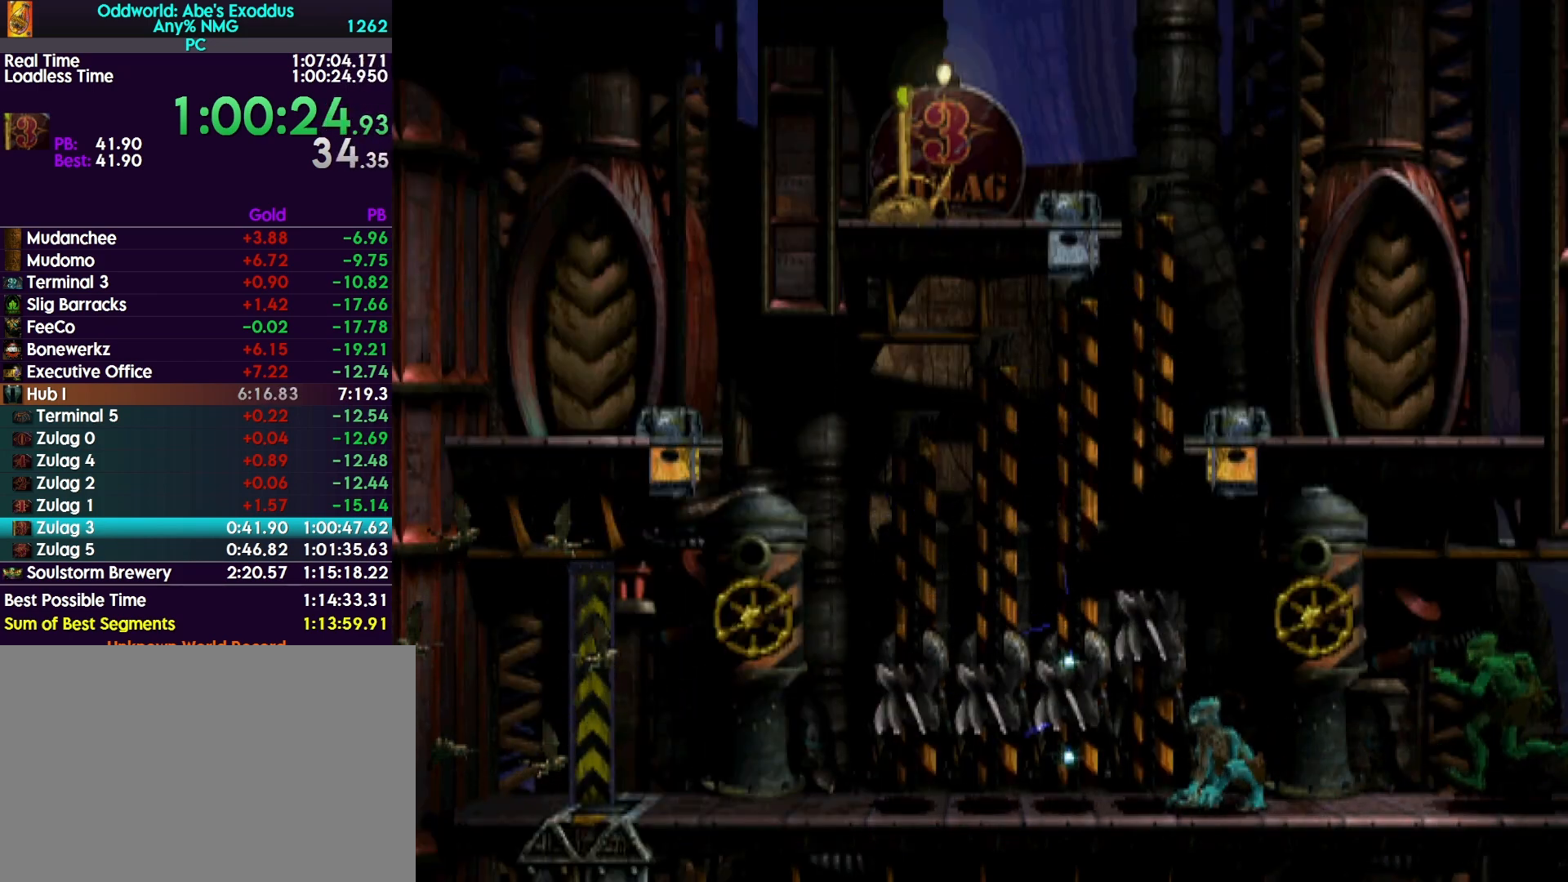
{"buttons": ["CROSS", "R1", "DPAD_LEFT"], "events": [[500, "DPAD_LEFT", "down"]]}
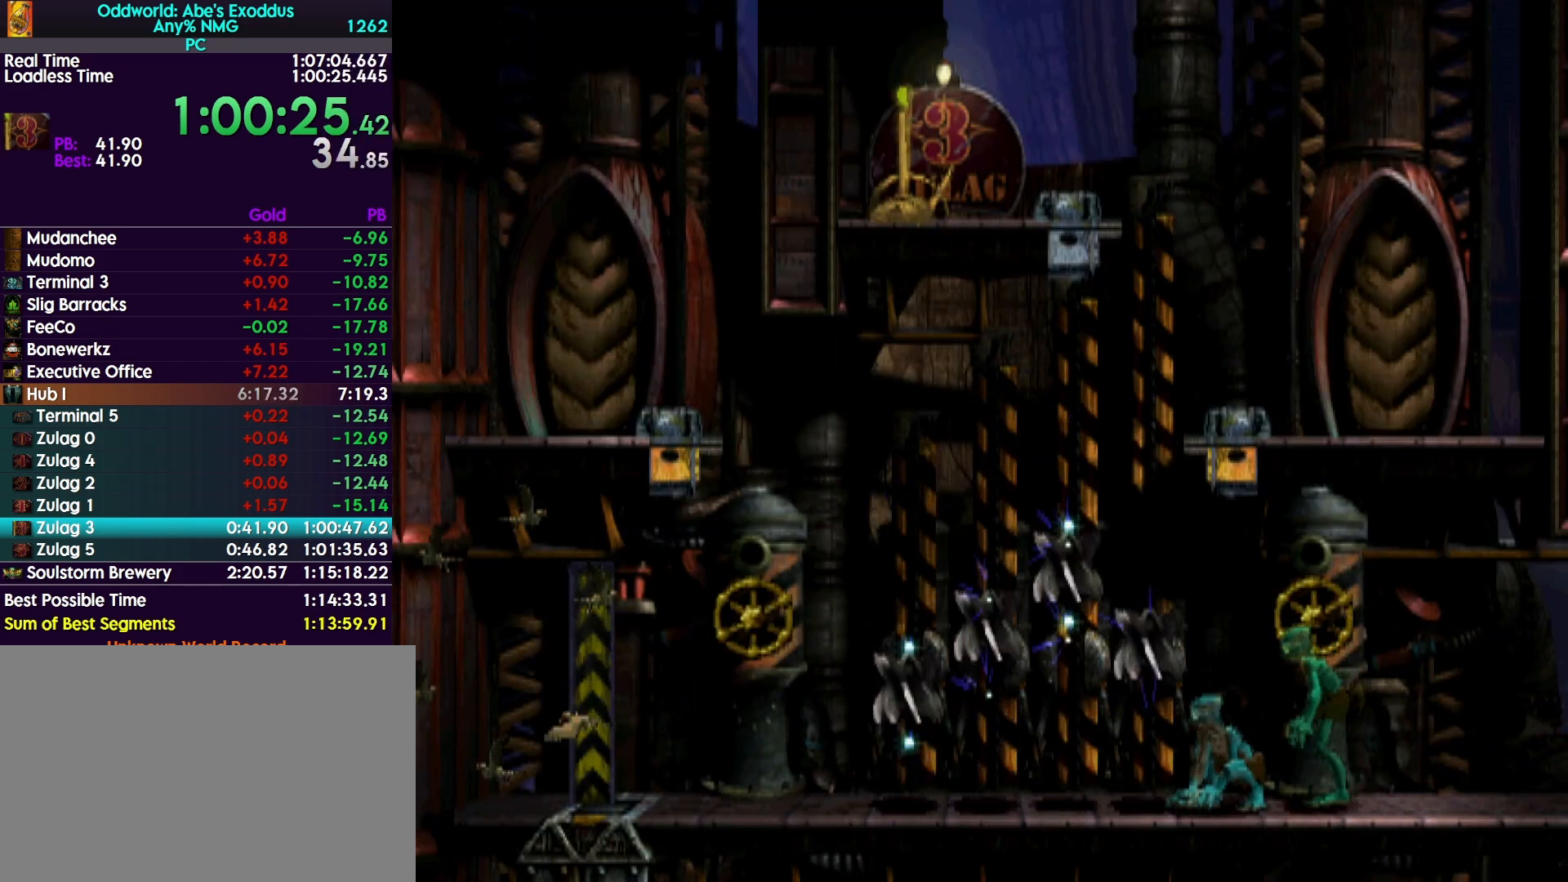
{"buttons": ["CROSS", "R1", "DPAD_LEFT"], "events": []}
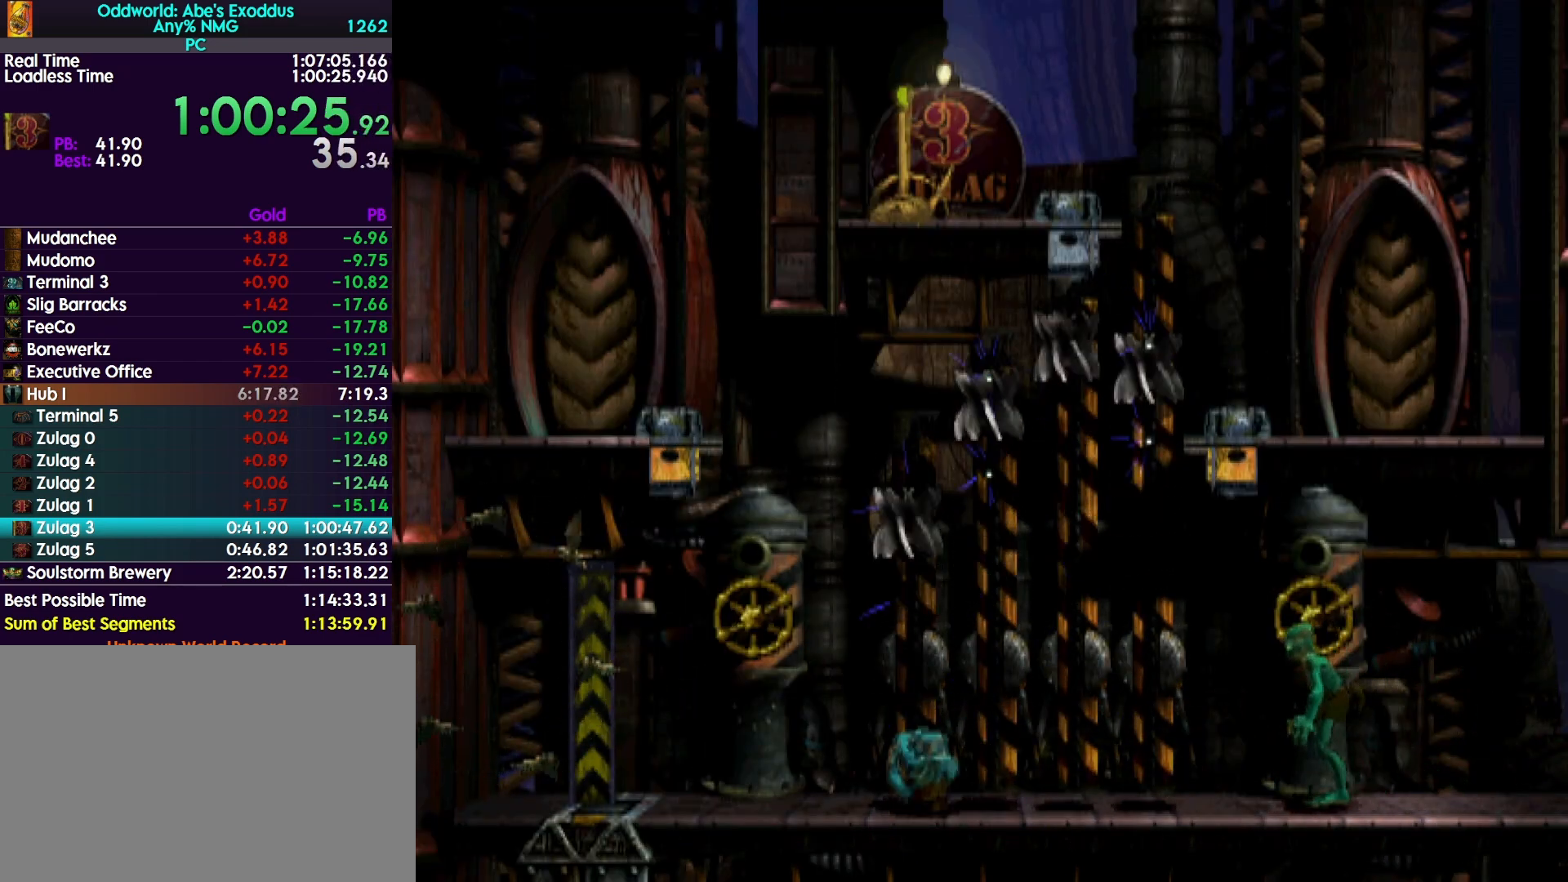
{"buttons": ["L1"], "events": [[133, "CROSS", "up"], [133, "R1", "up"], [300, "DPAD_LEFT", "up"], [300, "L1", "down"]]}
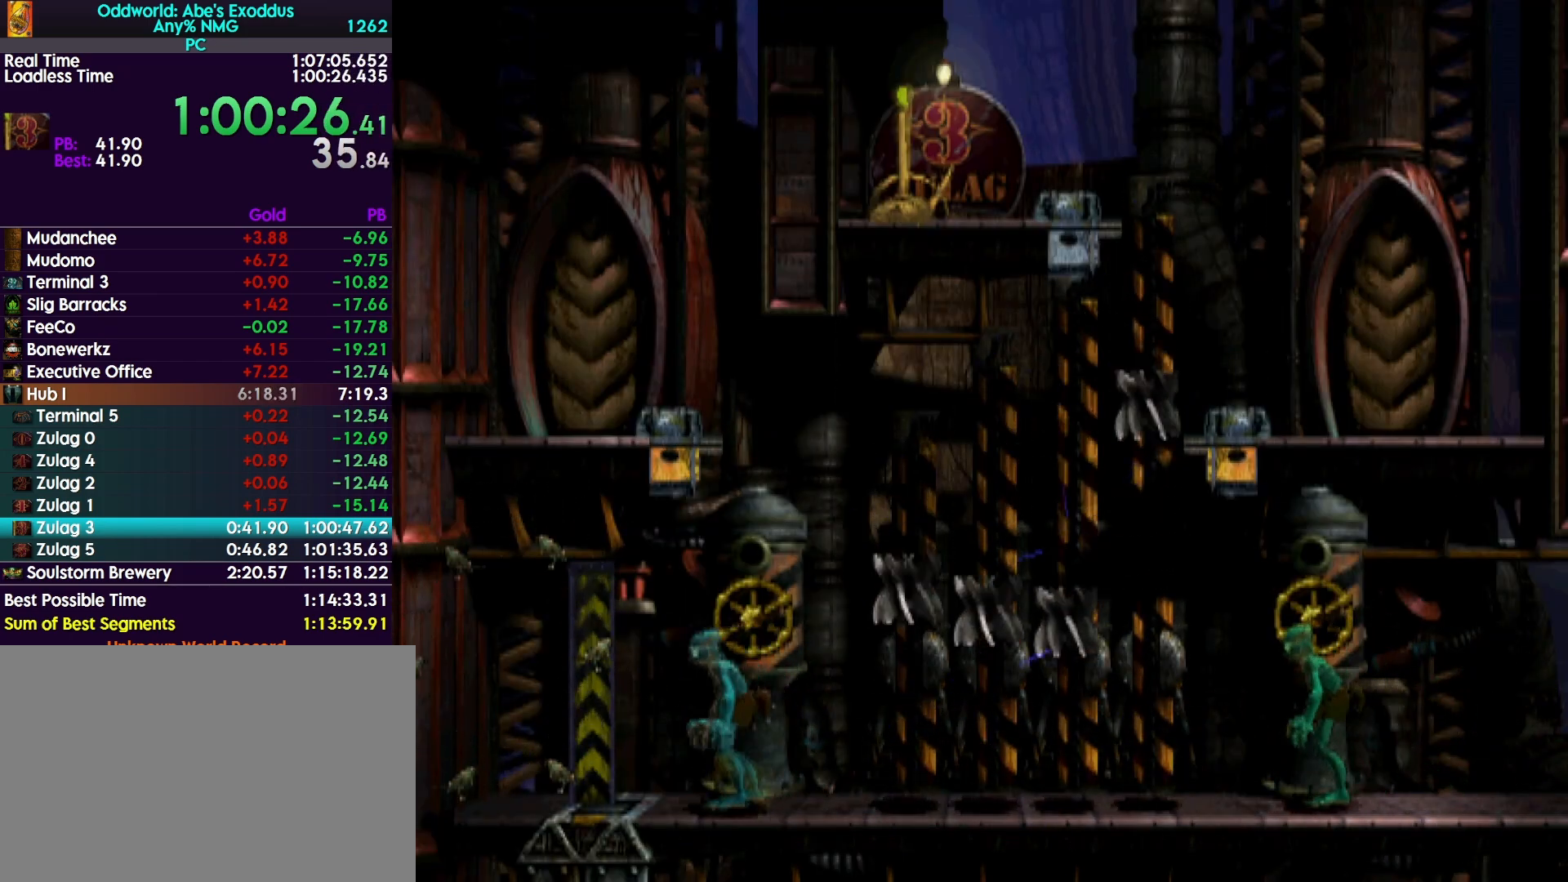
{"buttons": ["DPAD_UP"], "events": [[33, "CIRCLE", "down"], [267, "CIRCLE", "up"], [267, "L1", "up"], [300, "DPAD_UP", "down"]]}
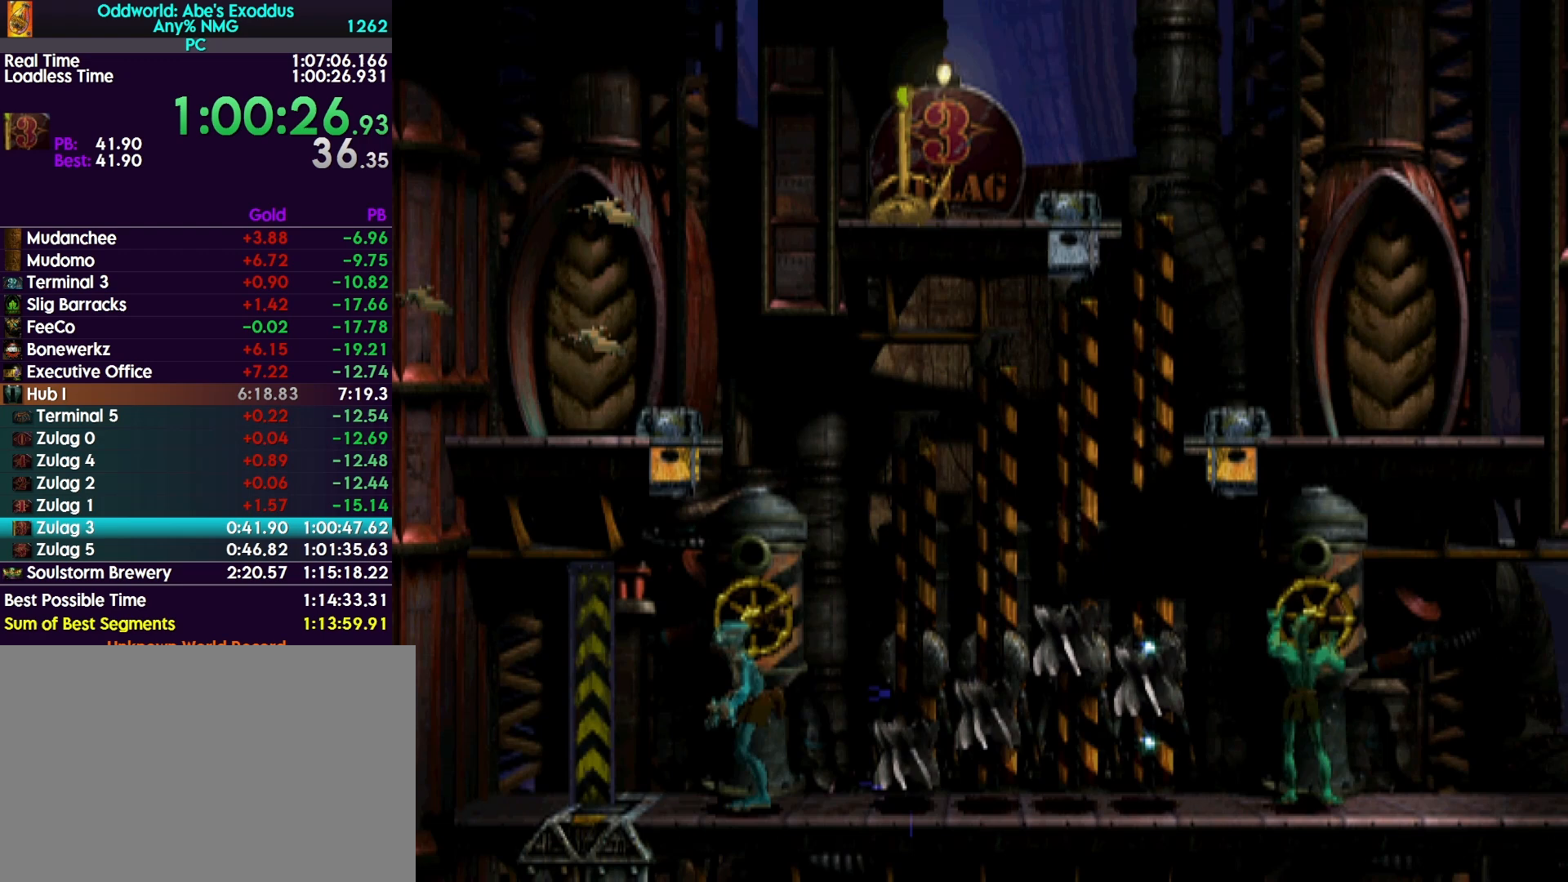
{"buttons": ["DPAD_UP"], "events": []}
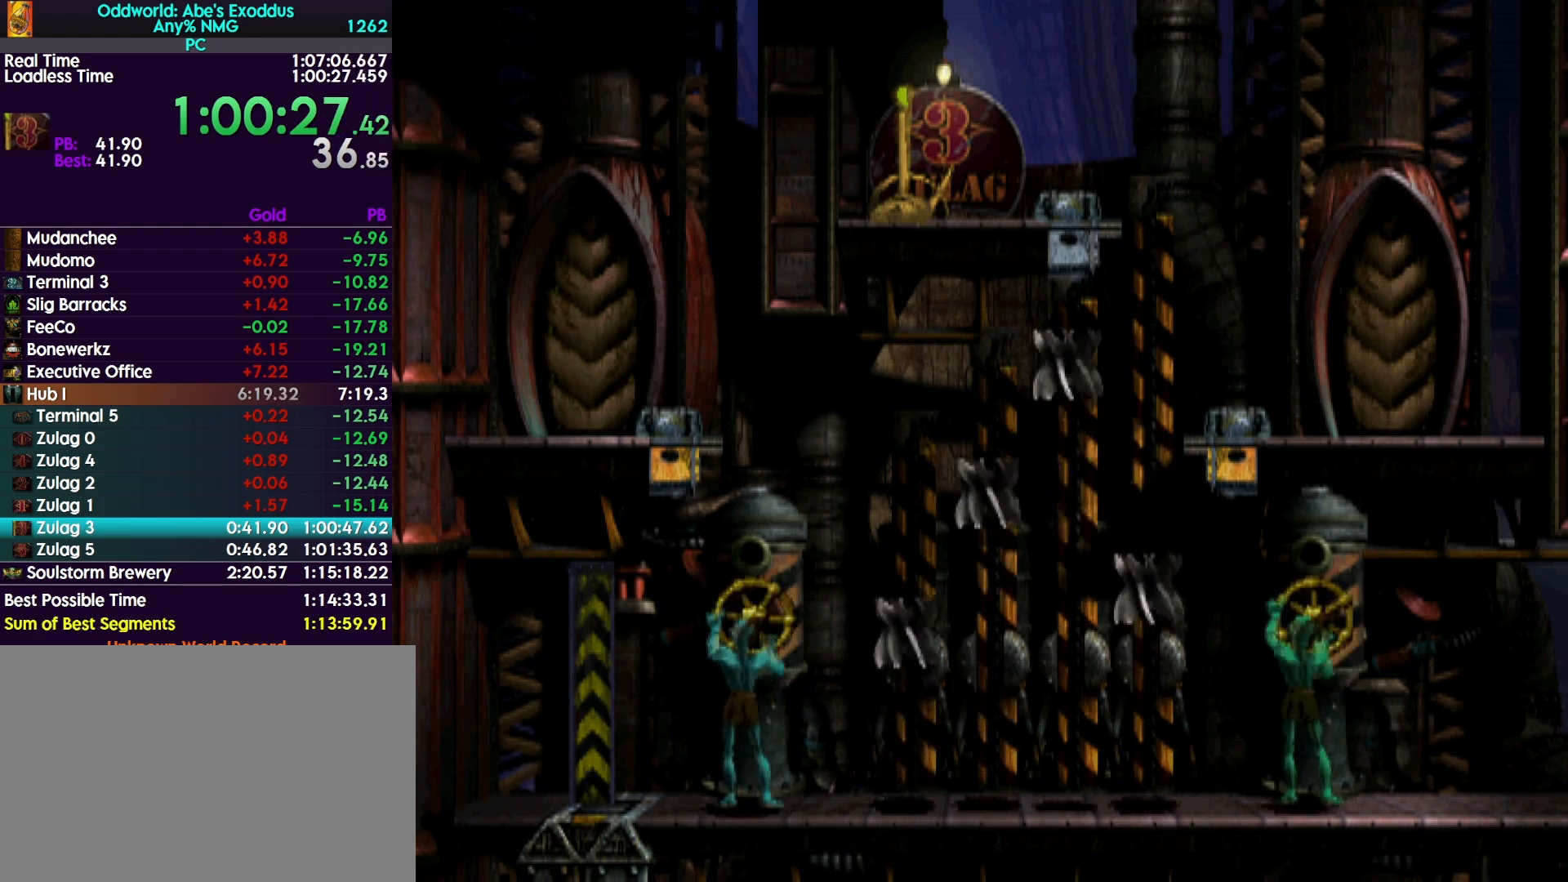
{"buttons": ["DPAD_UP"], "events": []}
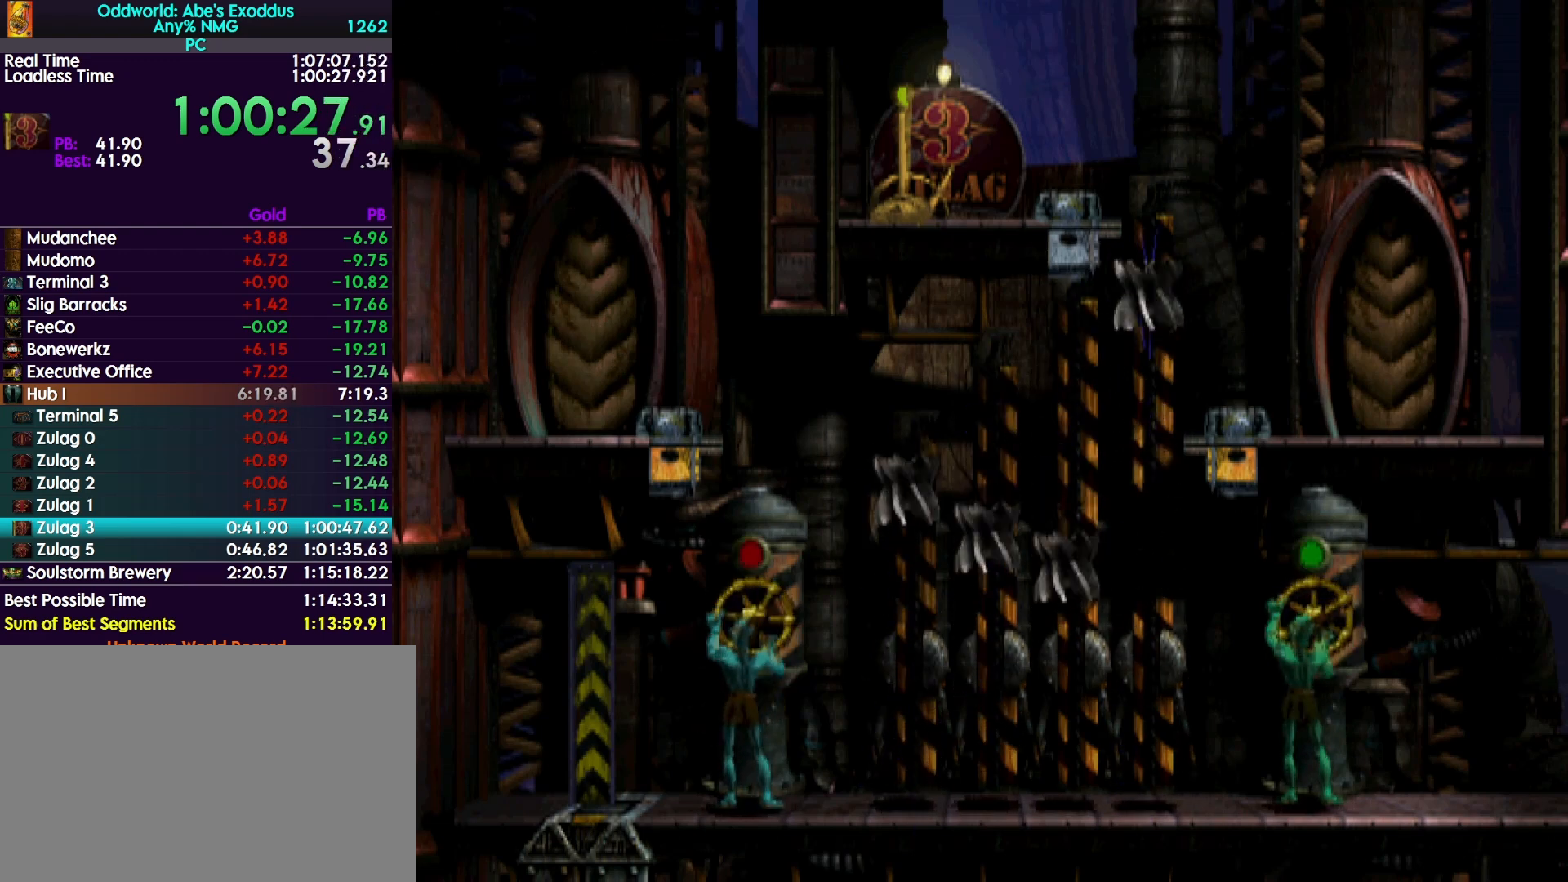
{"buttons": ["DPAD_DOWN"], "events": [[267, "DPAD_UP", "up"], [333, "DPAD_DOWN", "down"]]}
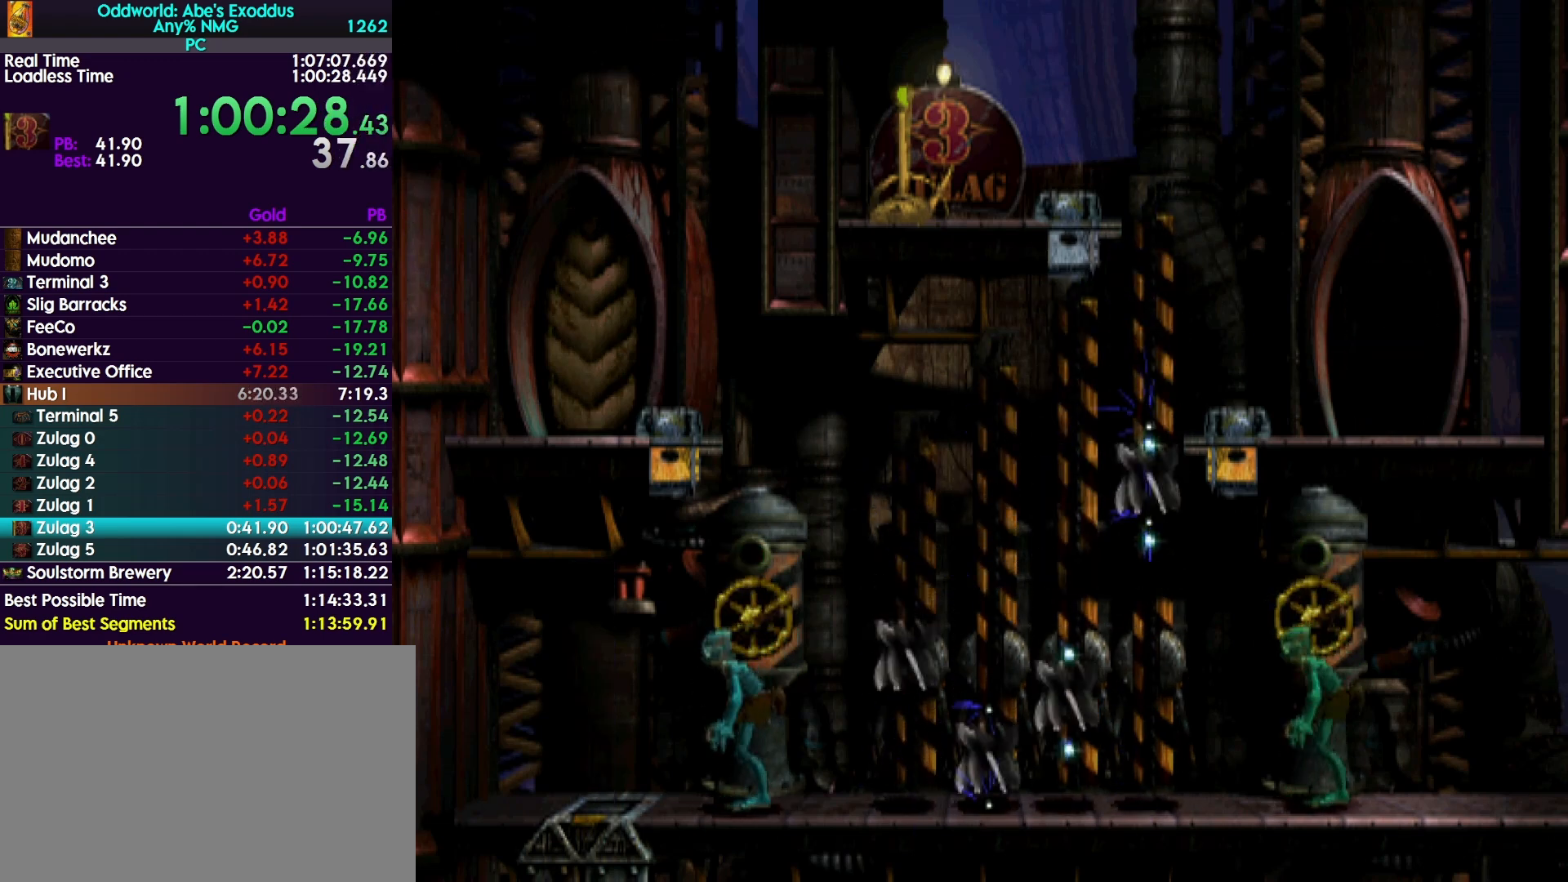
{"buttons": ["DPAD_RIGHT"], "events": [[200, "DPAD_DOWN", "up"], [233, "DPAD_RIGHT", "down"]]}
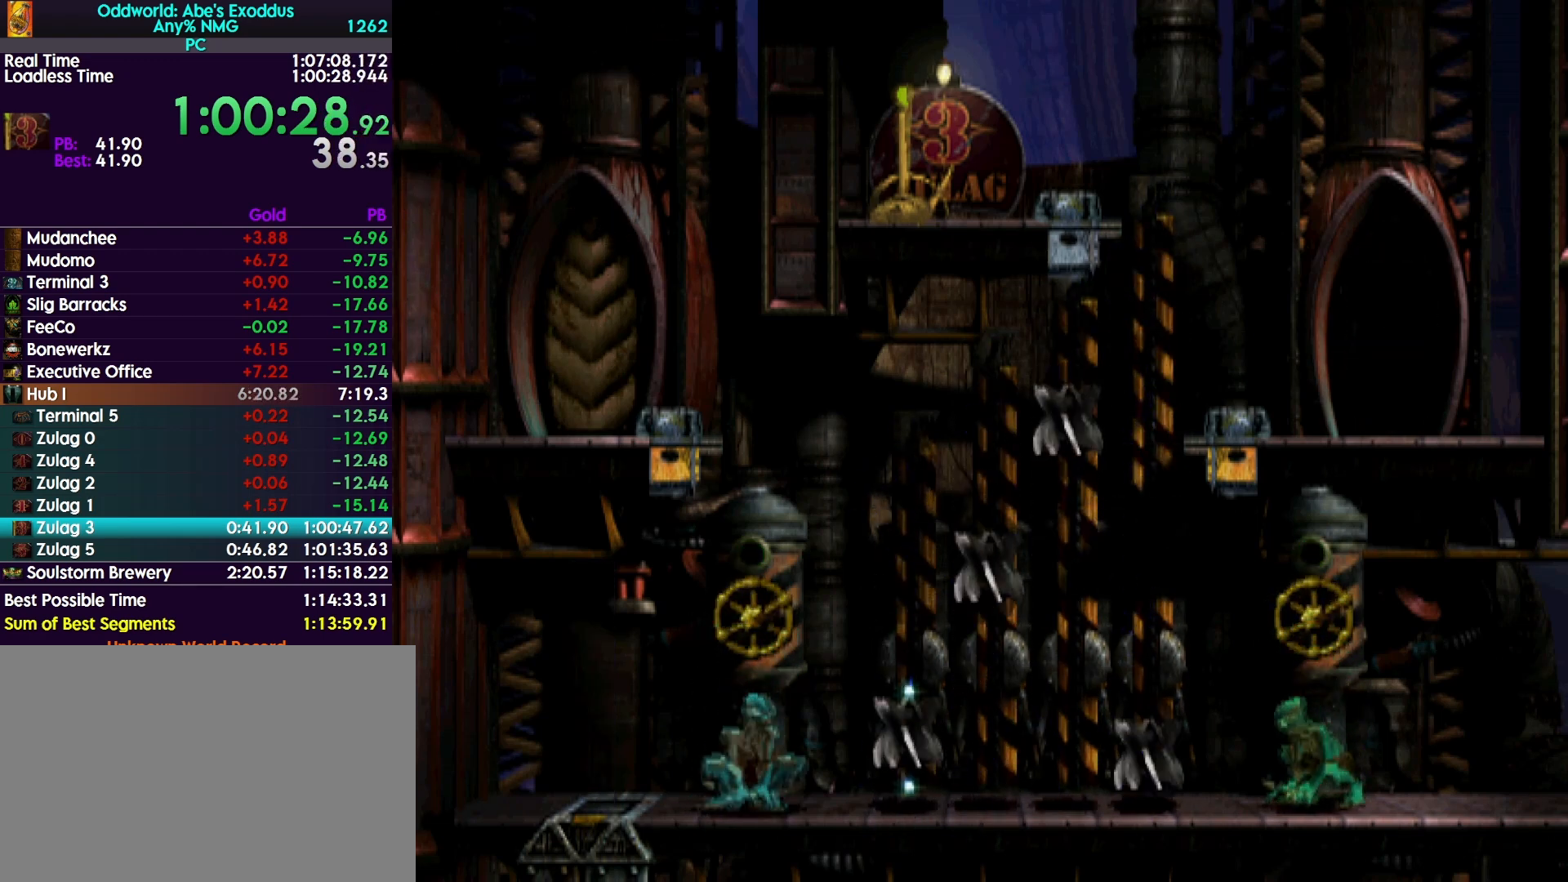
{"buttons": ["DPAD_RIGHT"], "events": []}
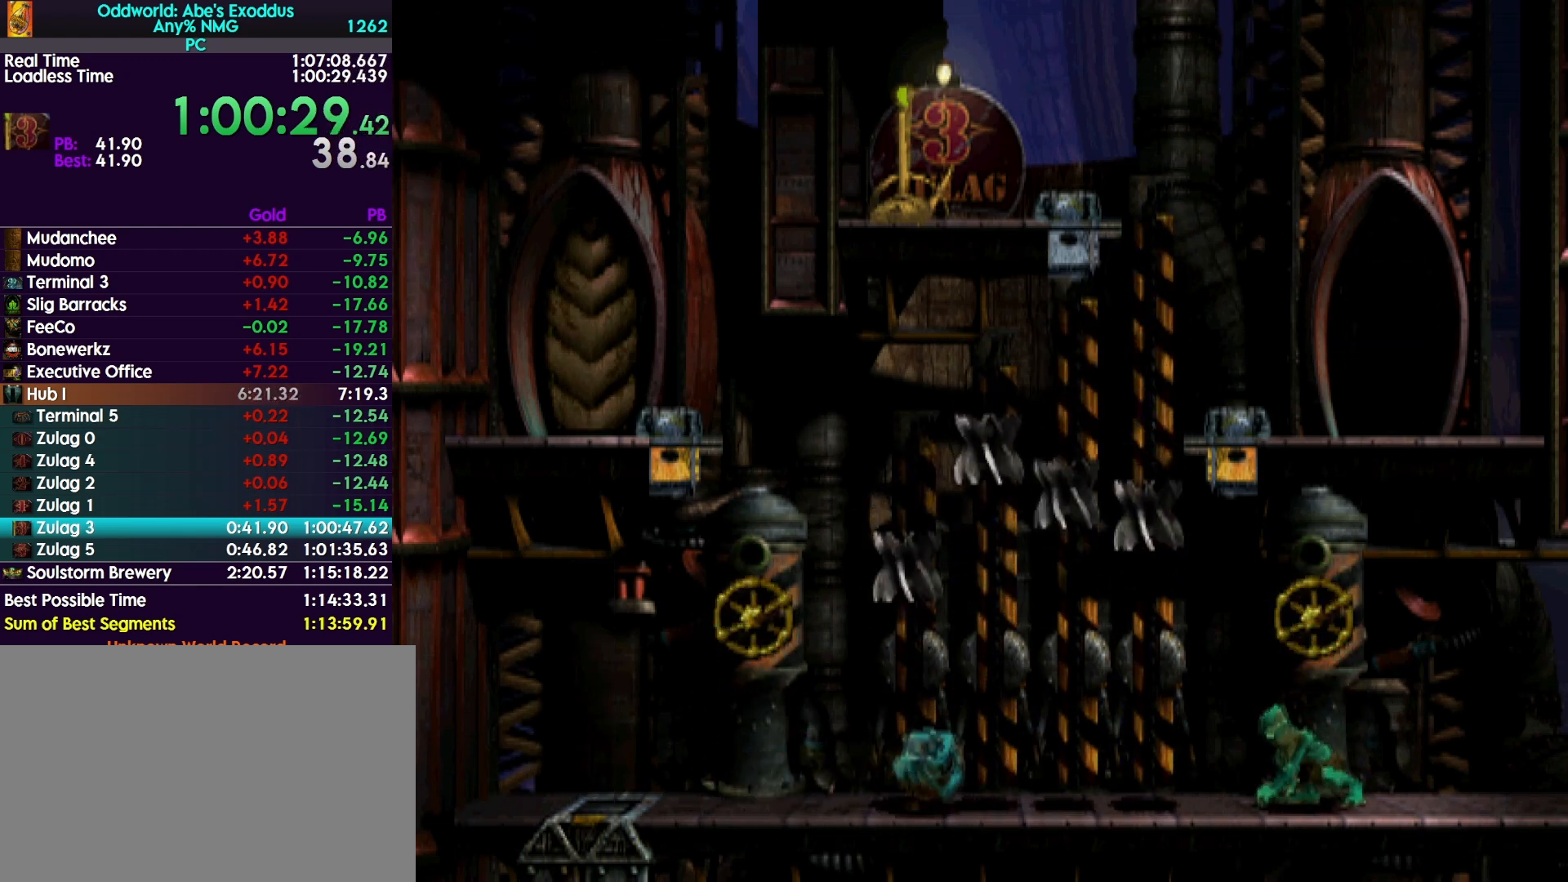
{"buttons": [], "events": [[367, "CROSS", "down"], [433, "CROSS", "up"], [500, "DPAD_RIGHT", "up"]]}